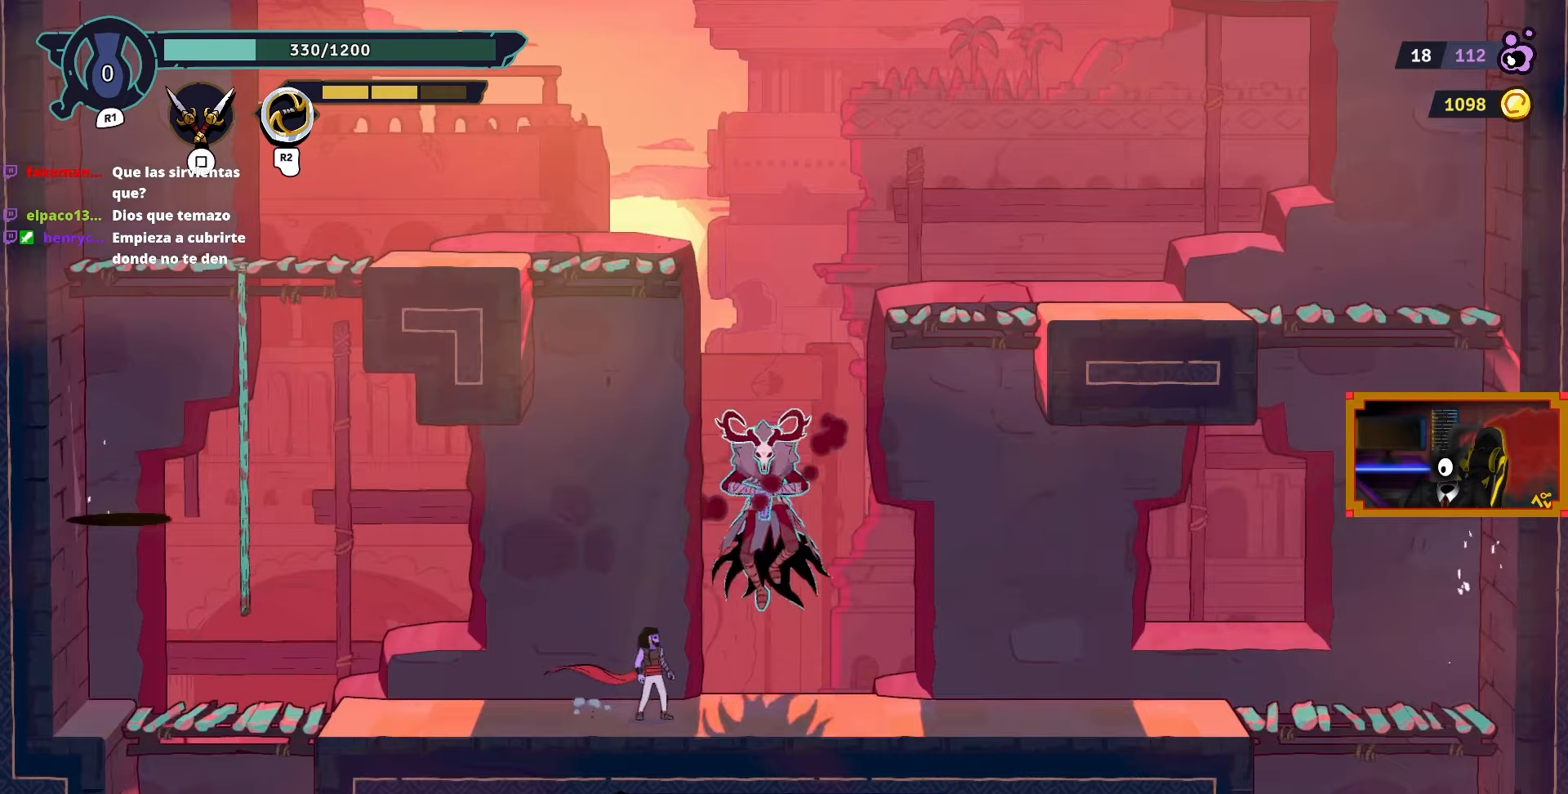
Gameplay with a controller (PlayStation layout); each line is a JSON object with the inputs held at the frame after it. "events" lists button and stick changes between this image and that frame as [ms after this image, input, new state], when the widget could be followed in between.
{"buttons": ["SQUARE"], "left_stick": "center", "right_stick": "center", "events": [[67, "CROSS", "down"], [150, "SQUARE", "down"], [217, "CROSS", "up"], [250, "SQUARE", "up"], [300, "DPAD_RIGHT", "down"], [317, "SQUARE", "down"], [400, "SQUARE", "up"], [450, "SQUARE", "down"], [467, "DPAD_RIGHT", "up"]]}
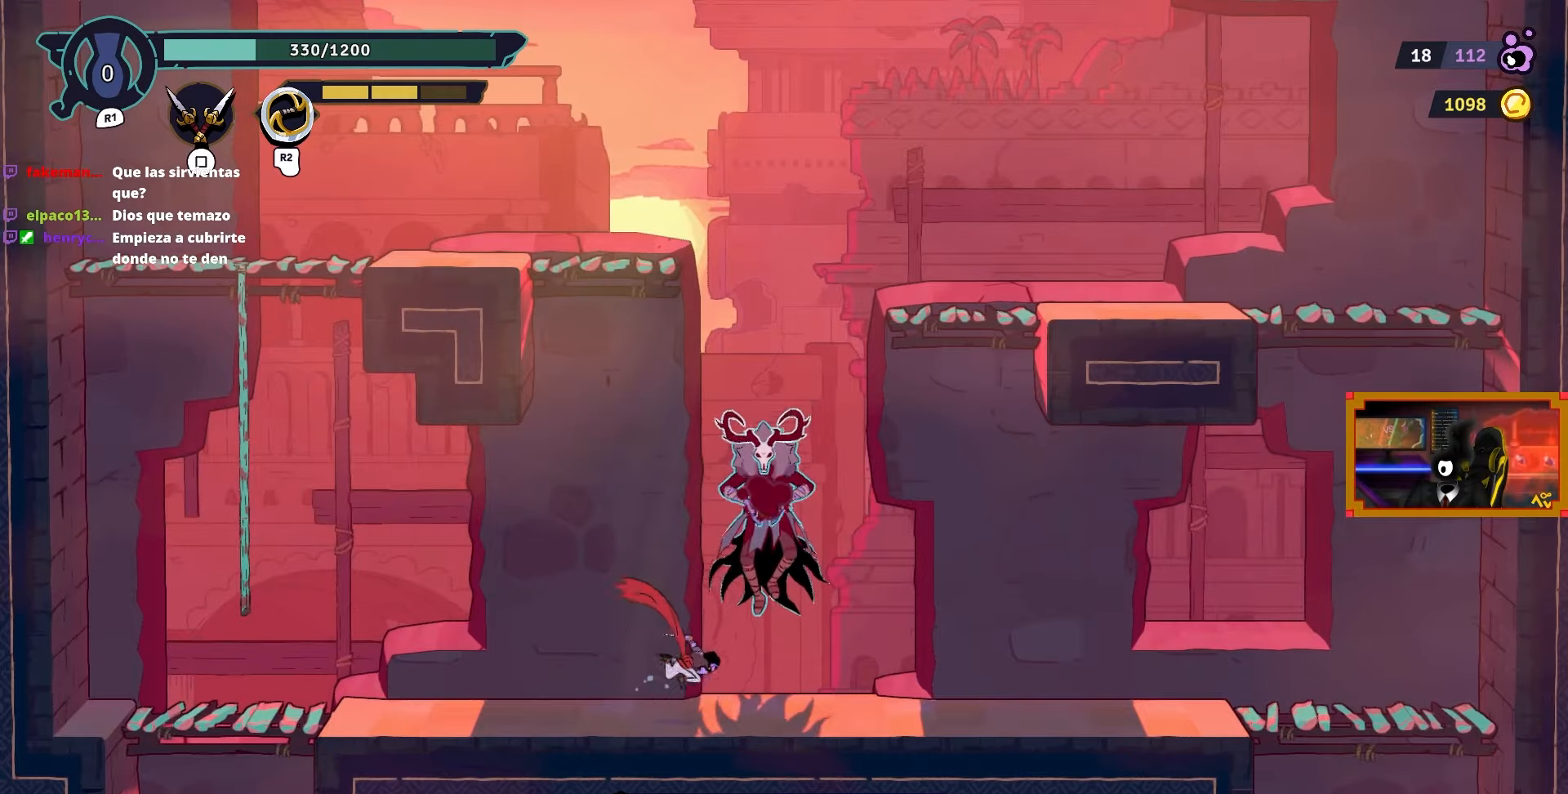
{"buttons": ["SQUARE"], "left_stick": "center", "right_stick": "center", "events": [[33, "SQUARE", "up"], [233, "CROSS", "down"], [483, "SQUARE", "down"], [500, "CROSS", "up"]]}
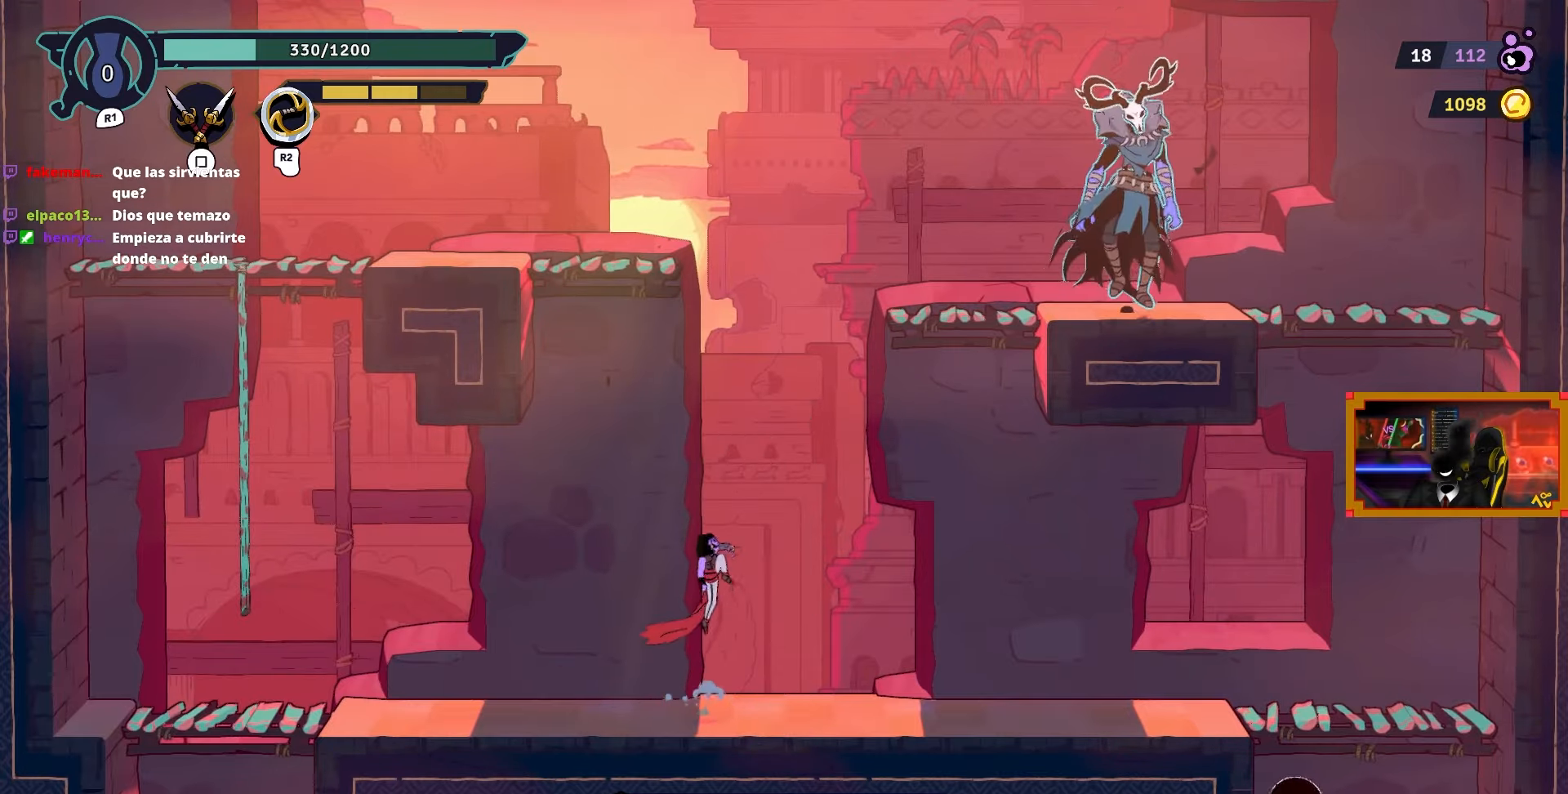
{"buttons": ["DPAD_UP"], "left_stick": "center", "right_stick": "center", "events": [[67, "SQUARE", "up"], [183, "DPAD_LEFT", "down"], [383, "DPAD_UP", "down"], [400, "DPAD_LEFT", "up"]]}
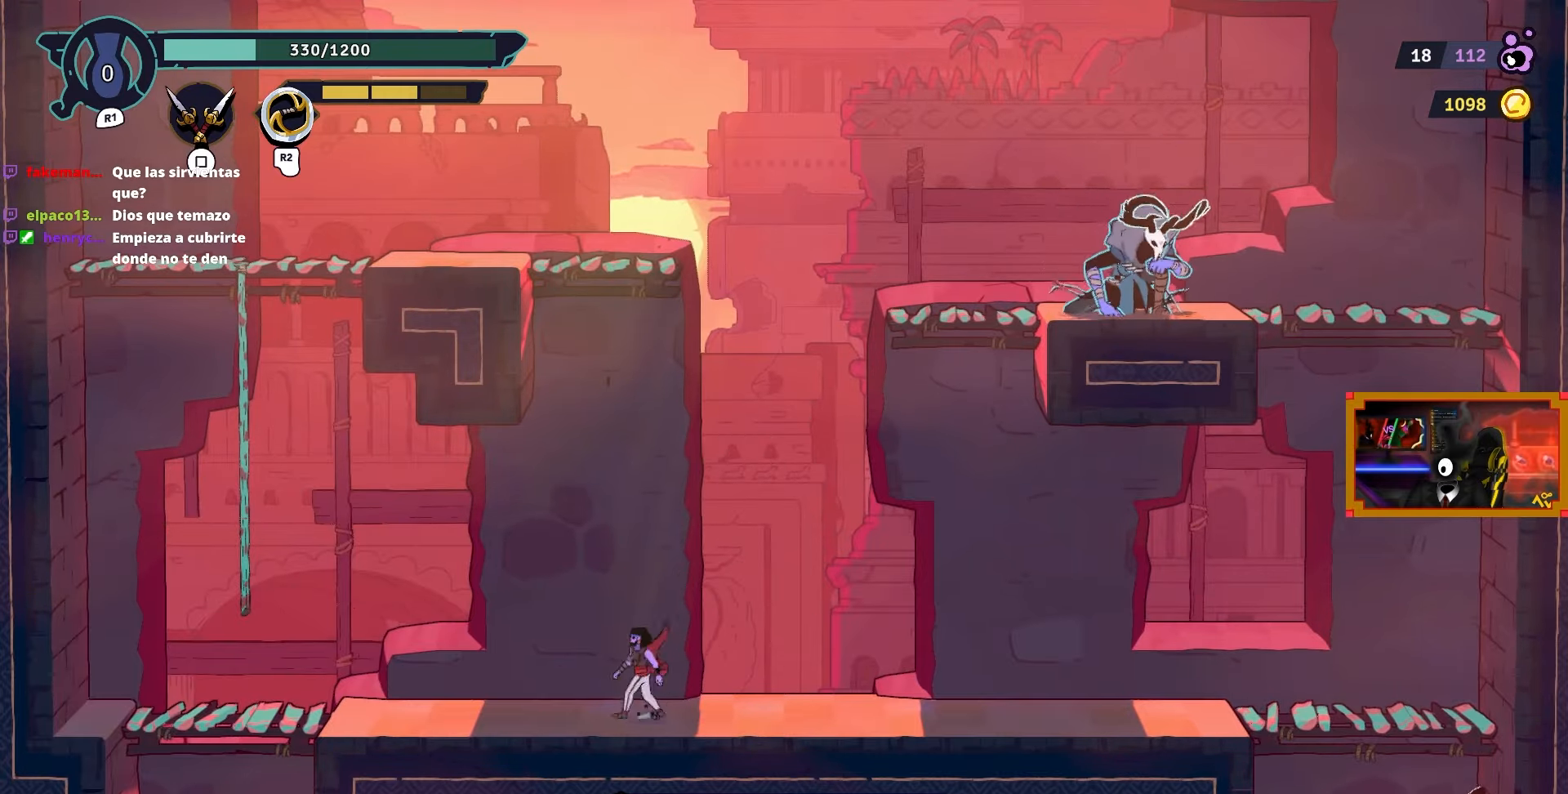
{"buttons": ["DPAD_RIGHT"], "left_stick": "center", "right_stick": "center", "events": [[100, "DPAD_RIGHT", "down"], [117, "DPAD_UP", "up"]]}
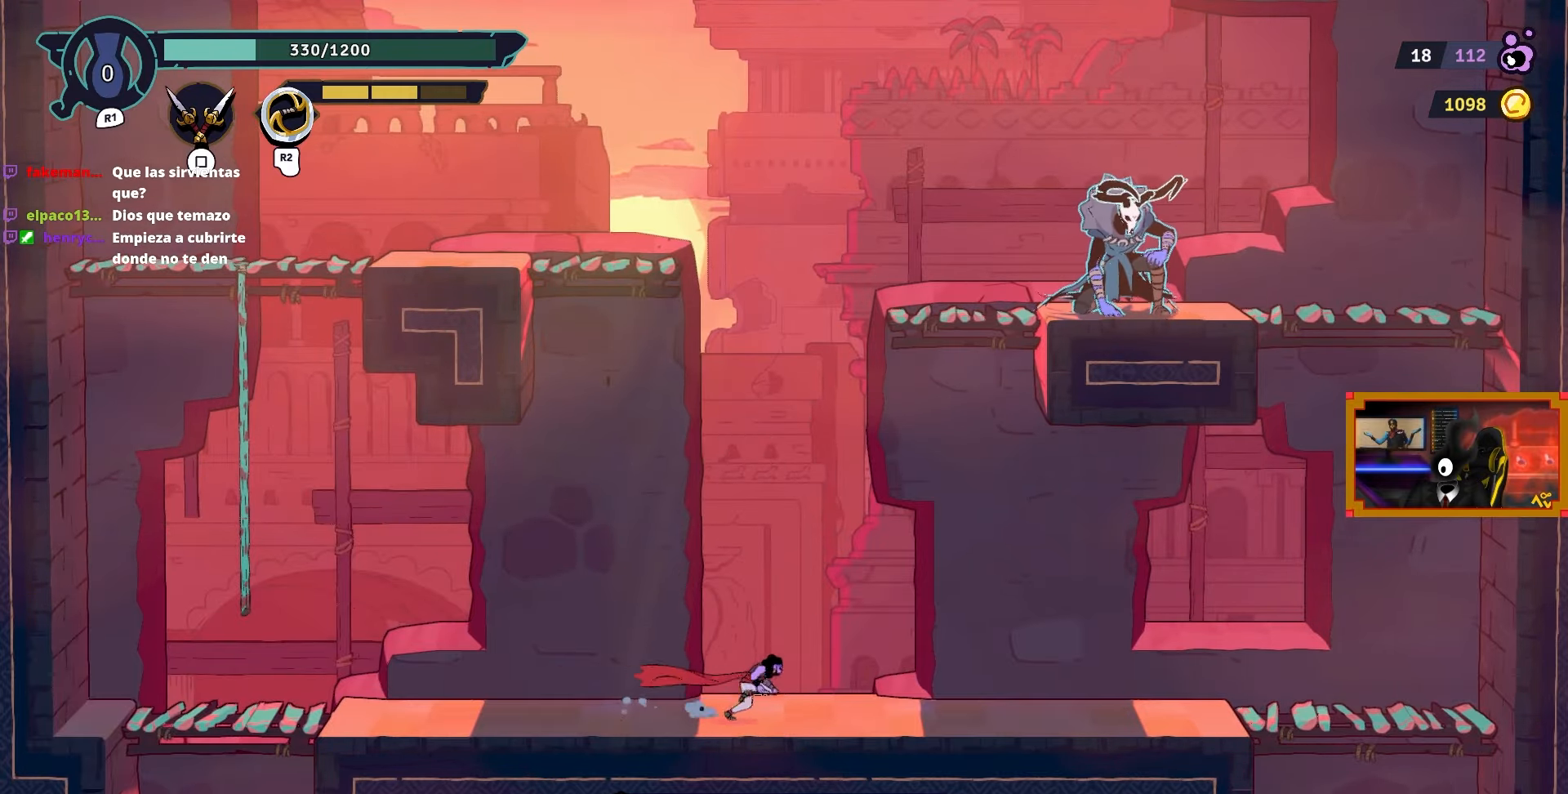
{"buttons": ["CROSS", "L2", "DPAD_UP"], "left_stick": "center", "right_stick": "center", "events": [[117, "CROSS", "down"], [467, "L2", "down"], [483, "DPAD_UP", "down"], [500, "DPAD_RIGHT", "up"]]}
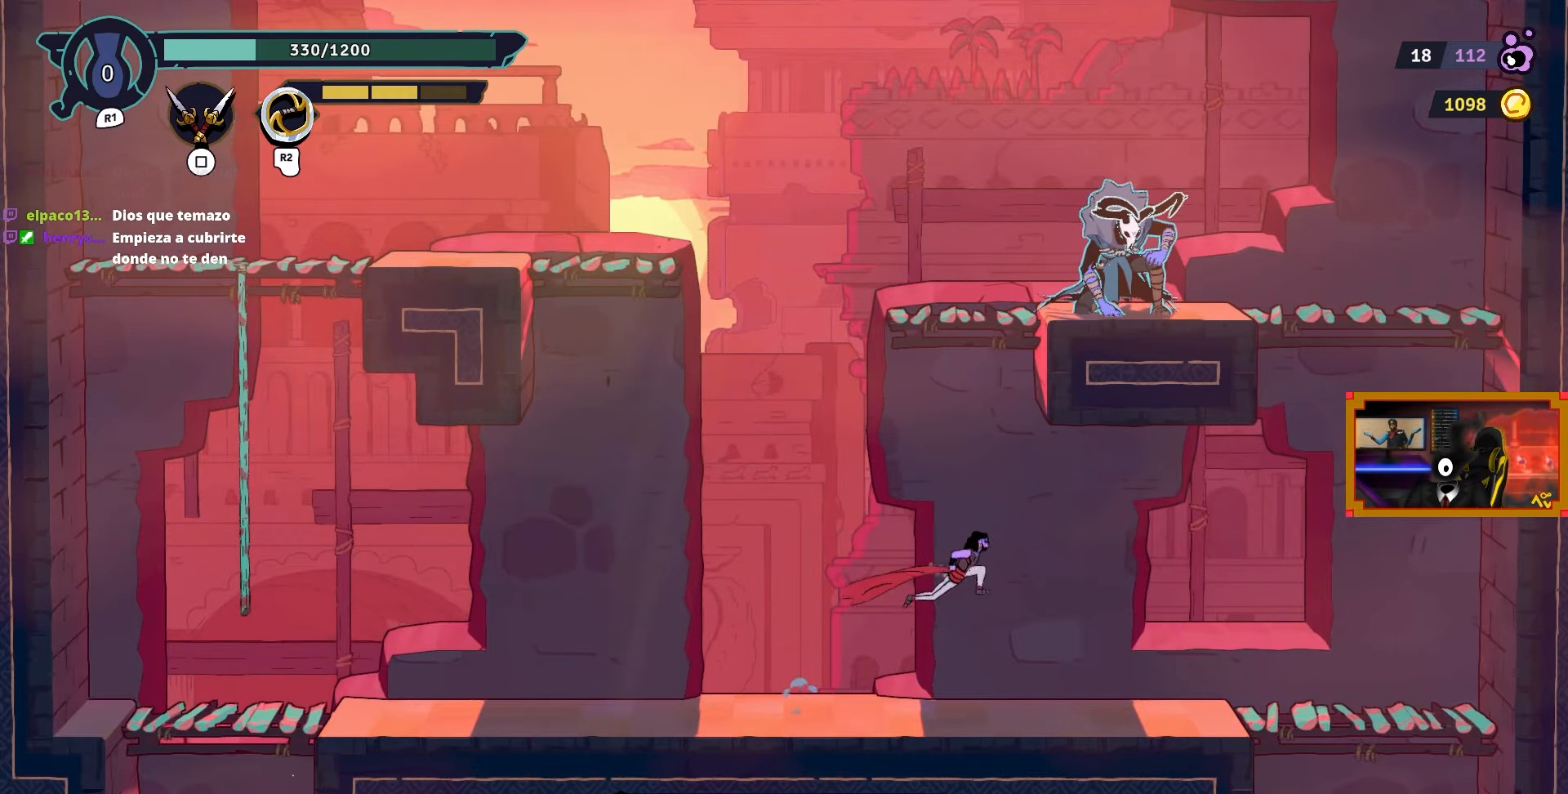
{"buttons": ["CROSS", "L2", "DPAD_RIGHT"], "left_stick": "center", "right_stick": "center", "events": [[33, "CROSS", "up"], [450, "DPAD_RIGHT", "down"], [467, "CROSS", "down"], [483, "DPAD_UP", "up"]]}
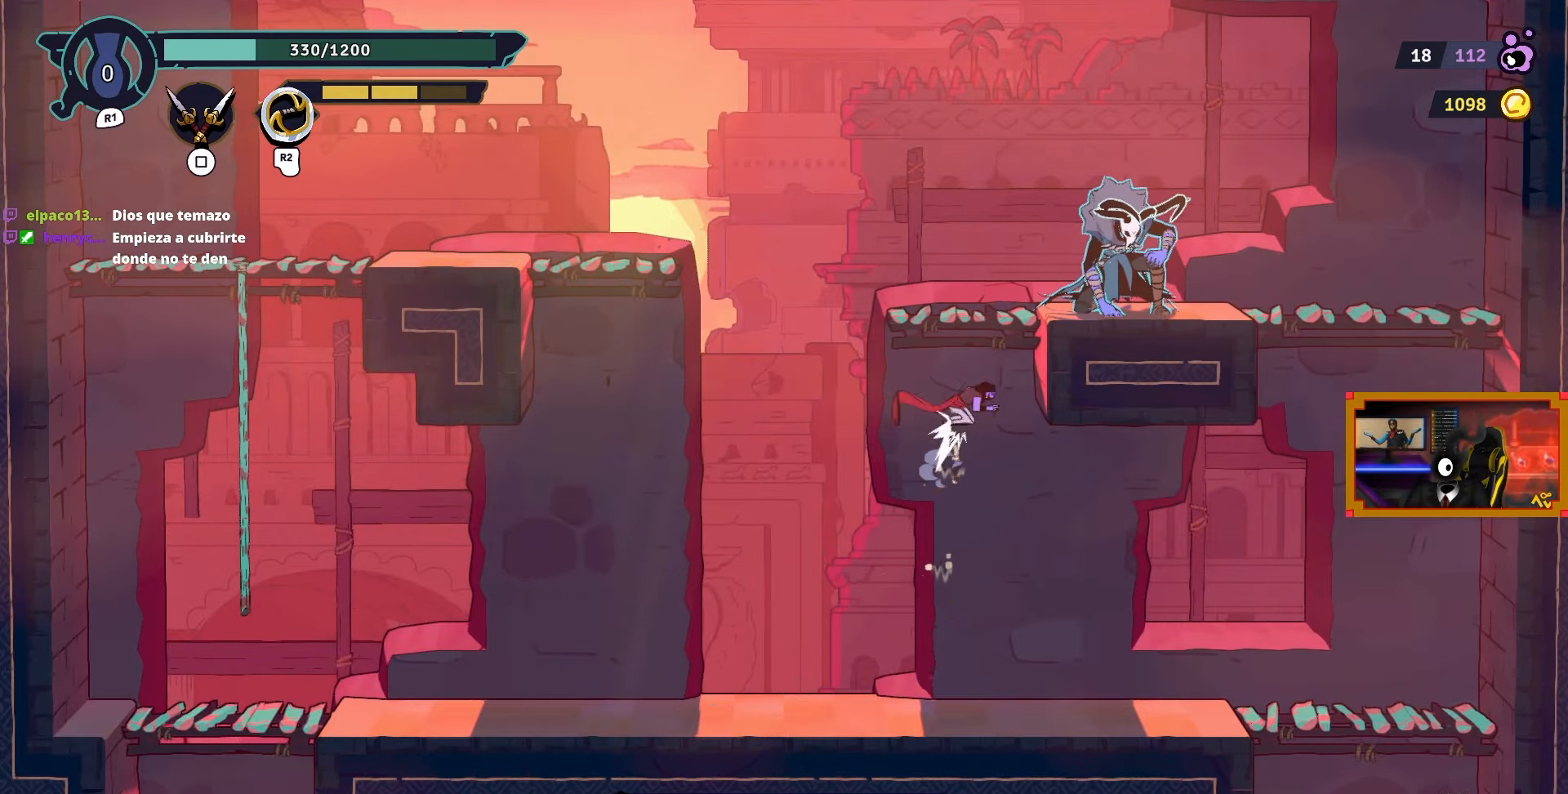
{"buttons": ["SQUARE", "DPAD_RIGHT"], "left_stick": "center", "right_stick": "center", "events": [[17, "L2", "up"], [183, "CROSS", "up"], [283, "SQUARE", "down"], [367, "SQUARE", "up"], [433, "SQUARE", "down"]]}
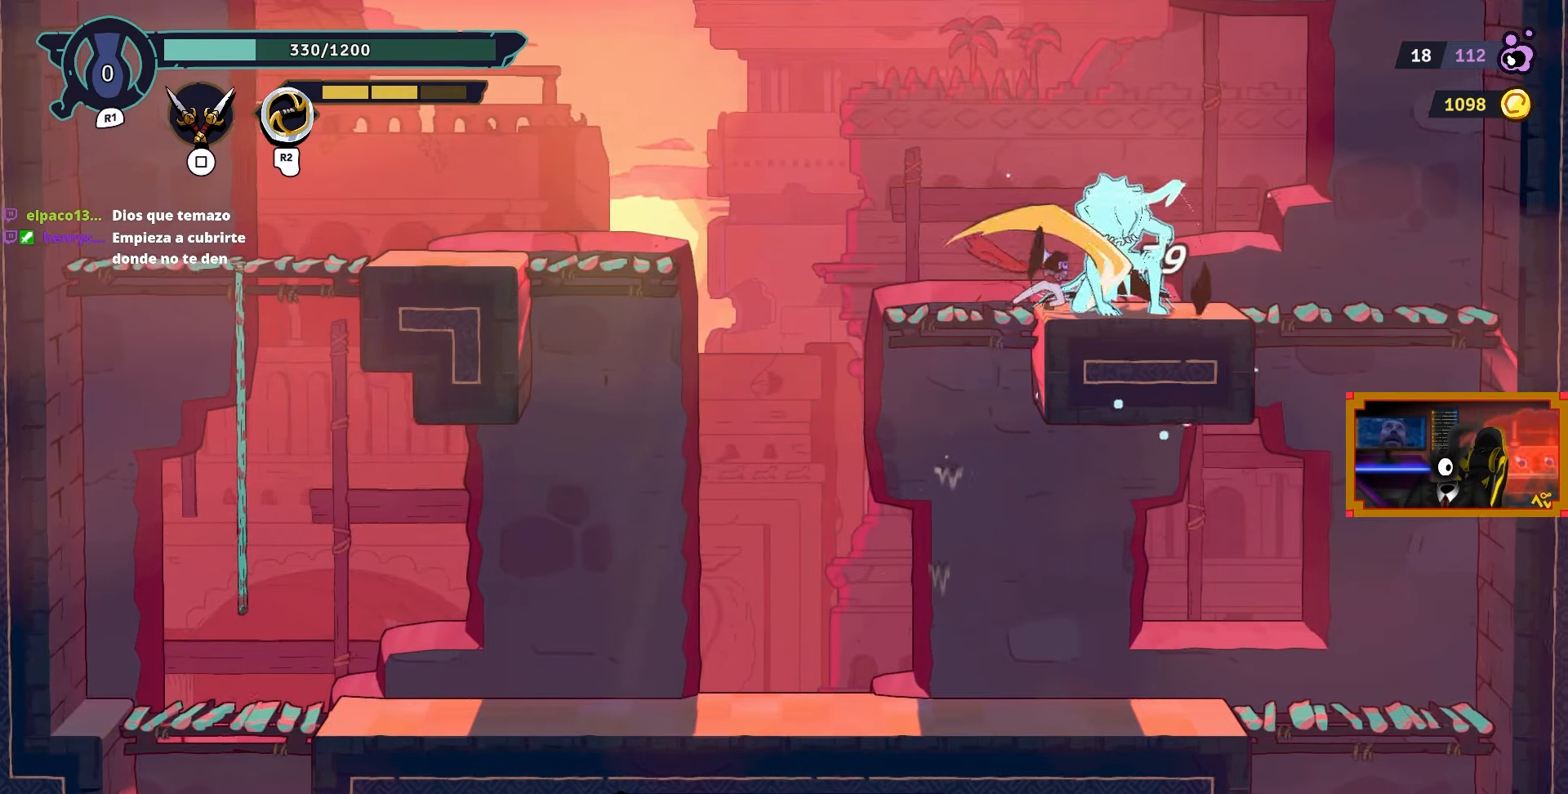
{"buttons": [], "left_stick": "center", "right_stick": "center", "events": [[33, "SQUARE", "up"], [100, "SQUARE", "down"], [133, "DPAD_RIGHT", "up"], [183, "SQUARE", "up"], [233, "SQUARE", "down"], [333, "SQUARE", "up"], [383, "SQUARE", "down"], [483, "SQUARE", "up"]]}
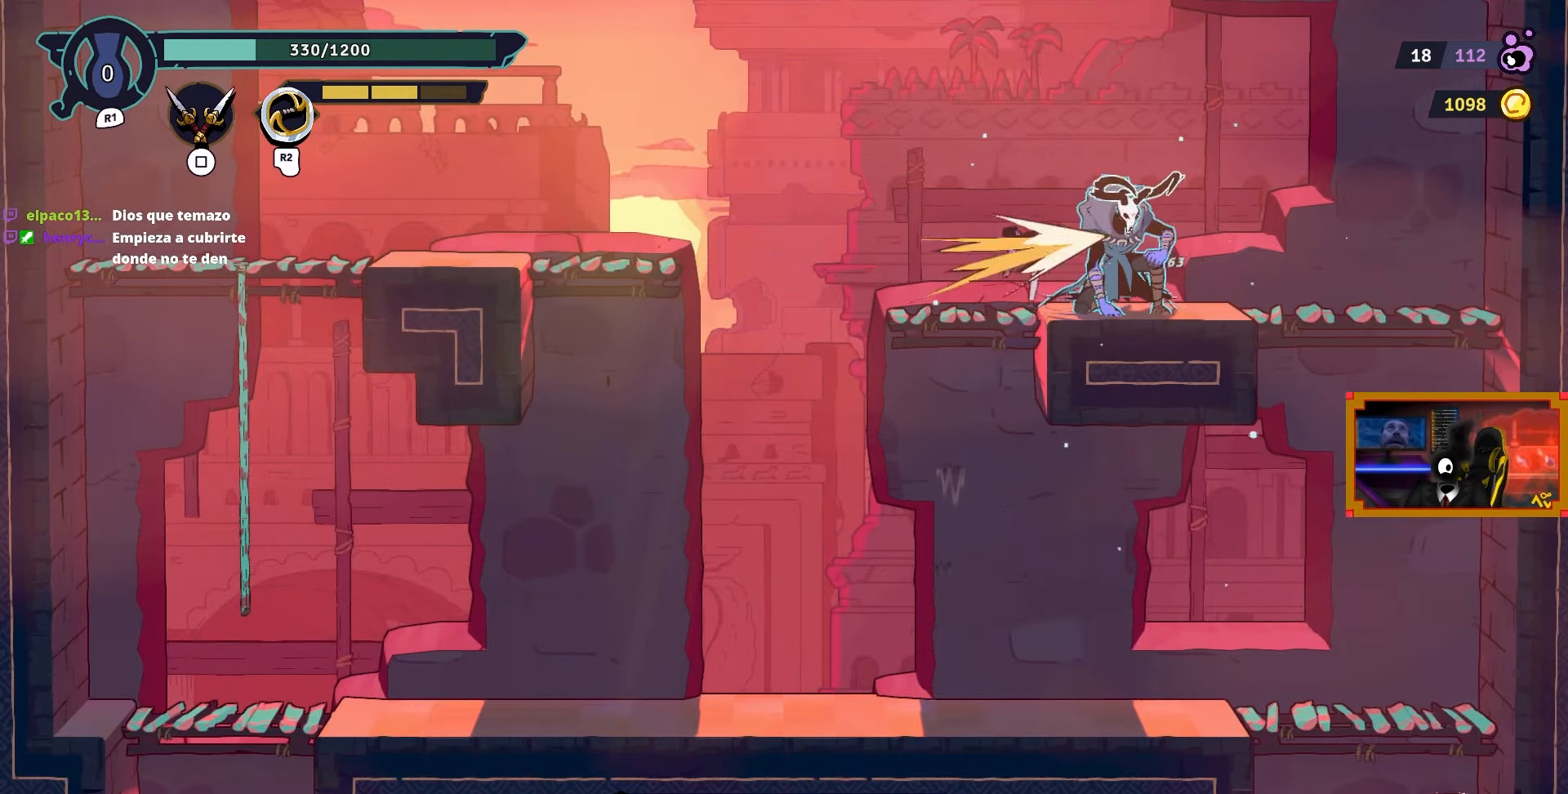
{"buttons": [], "left_stick": "center", "right_stick": "center", "events": [[33, "SQUARE", "down"], [133, "SQUARE", "up"], [183, "SQUARE", "down"], [283, "SQUARE", "up"], [350, "SQUARE", "down"], [433, "SQUARE", "up"]]}
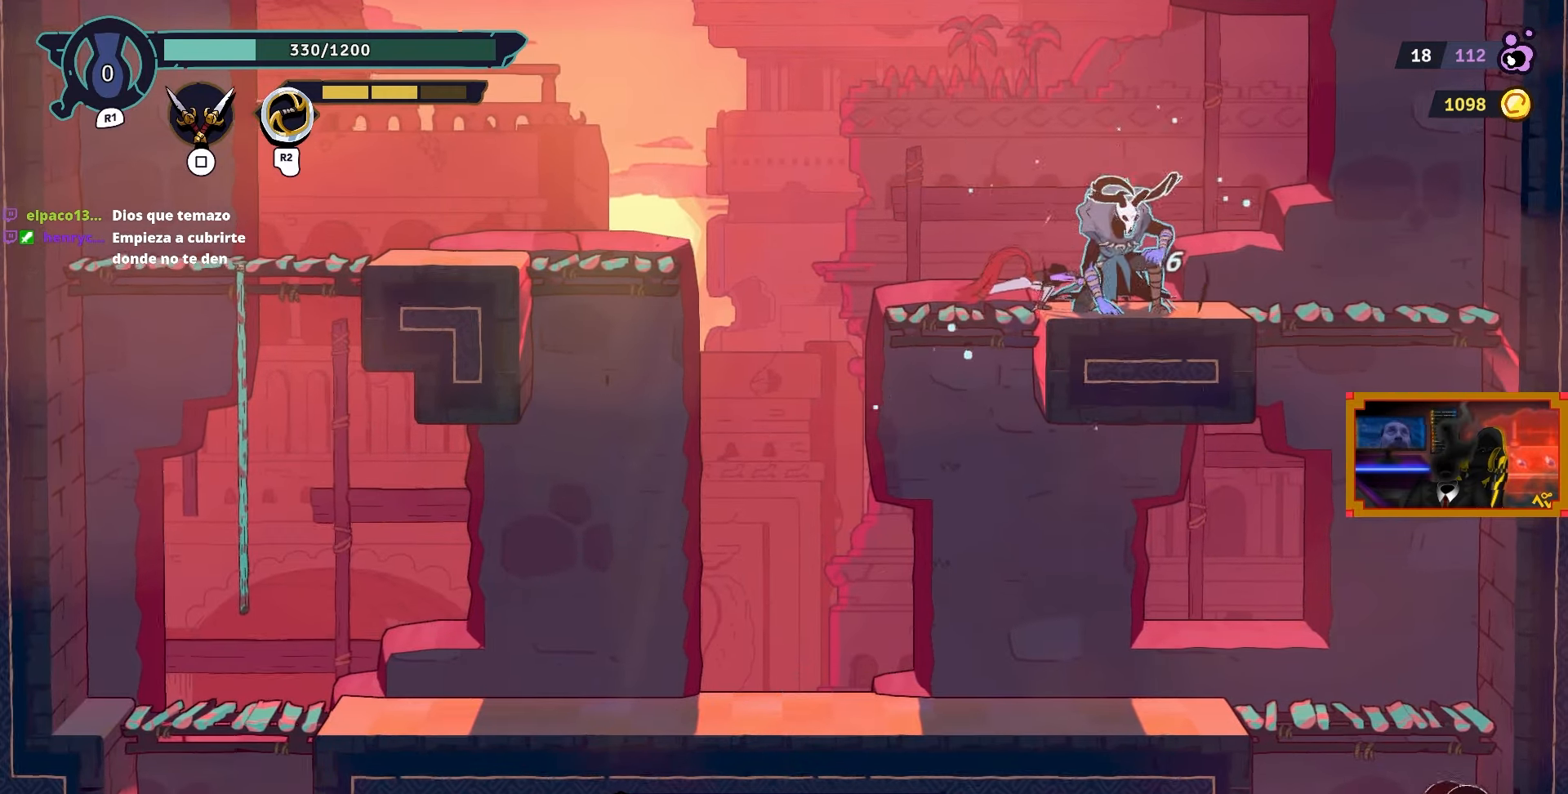
{"buttons": [], "left_stick": "center", "right_stick": "center", "events": [[17, "SQUARE", "down"], [100, "SQUARE", "up"], [167, "SQUARE", "down"], [250, "SQUARE", "up"], [367, "SQUARE", "down"], [450, "SQUARE", "up"]]}
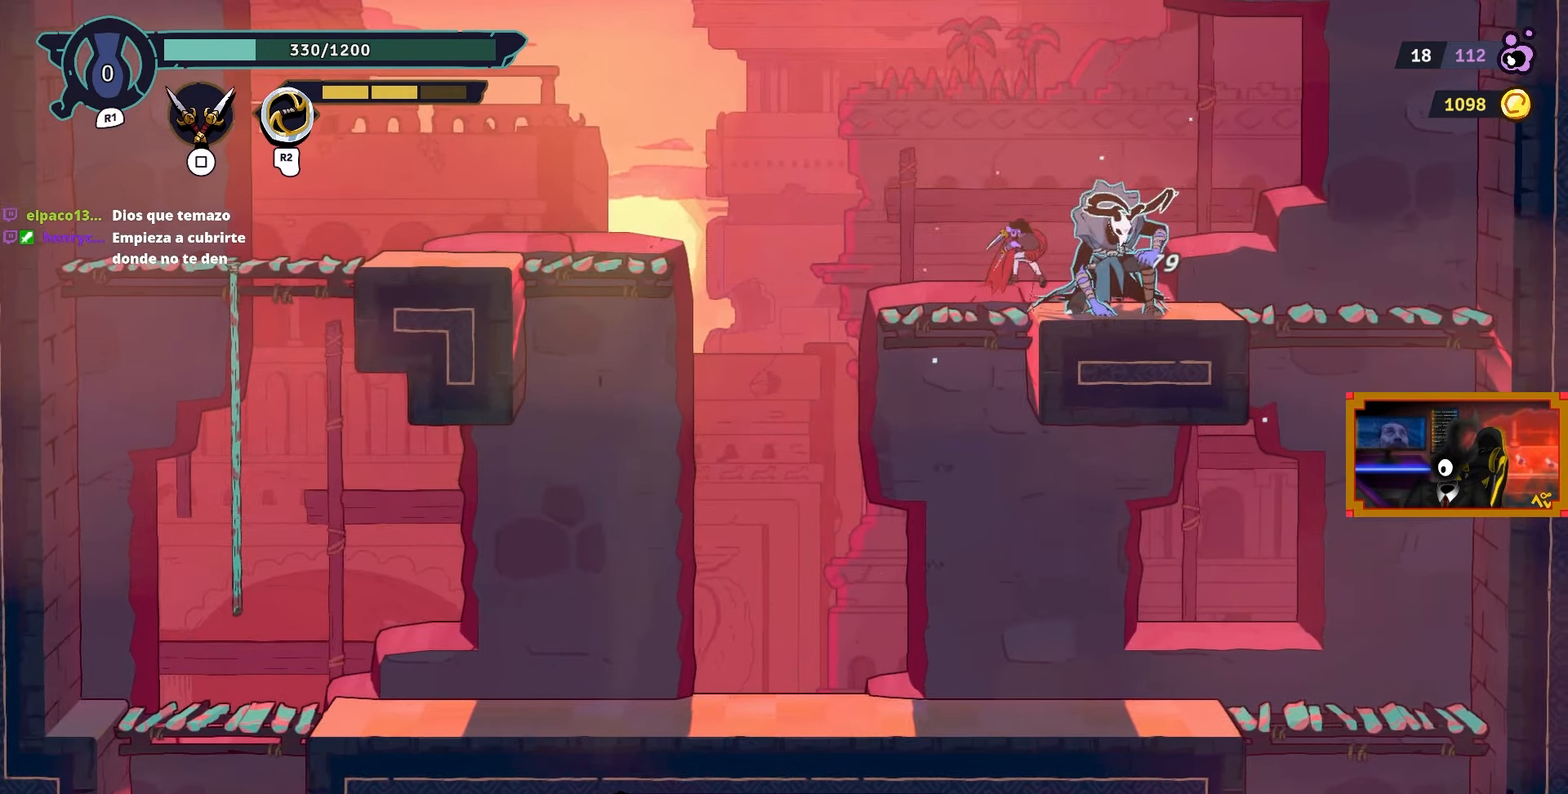
{"buttons": ["SQUARE"], "left_stick": "center", "right_stick": "center", "events": [[17, "SQUARE", "down"], [117, "SQUARE", "up"], [183, "SQUARE", "down"], [233, "SQUARE", "up"], [317, "SQUARE", "down"], [417, "SQUARE", "up"], [500, "SQUARE", "down"]]}
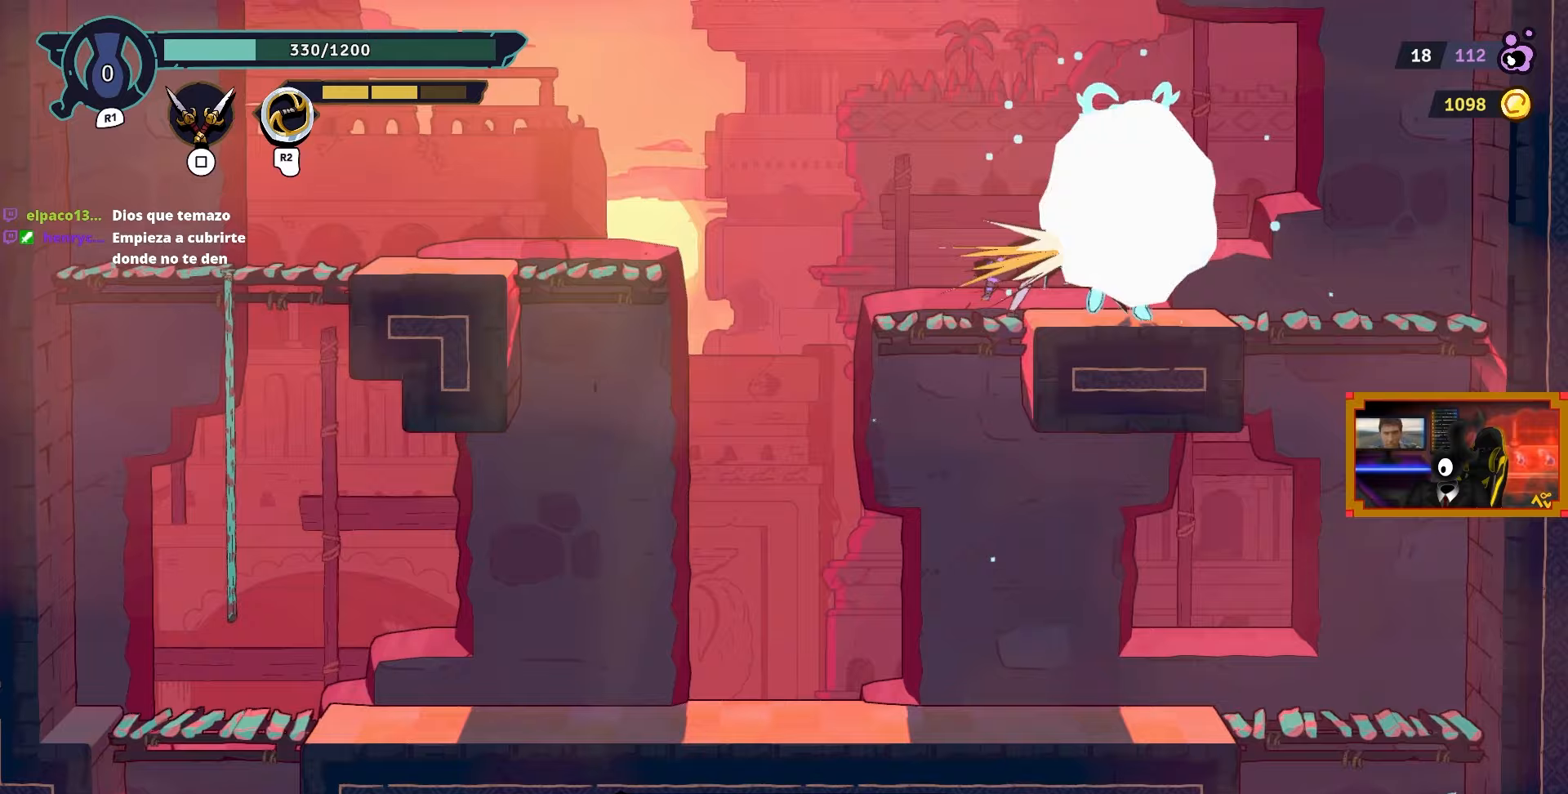
{"buttons": ["SQUARE"], "left_stick": "center", "right_stick": "center", "events": [[83, "SQUARE", "up"], [133, "SQUARE", "down"], [233, "SQUARE", "up"], [317, "SQUARE", "down"], [400, "SQUARE", "up"], [450, "SQUARE", "down"]]}
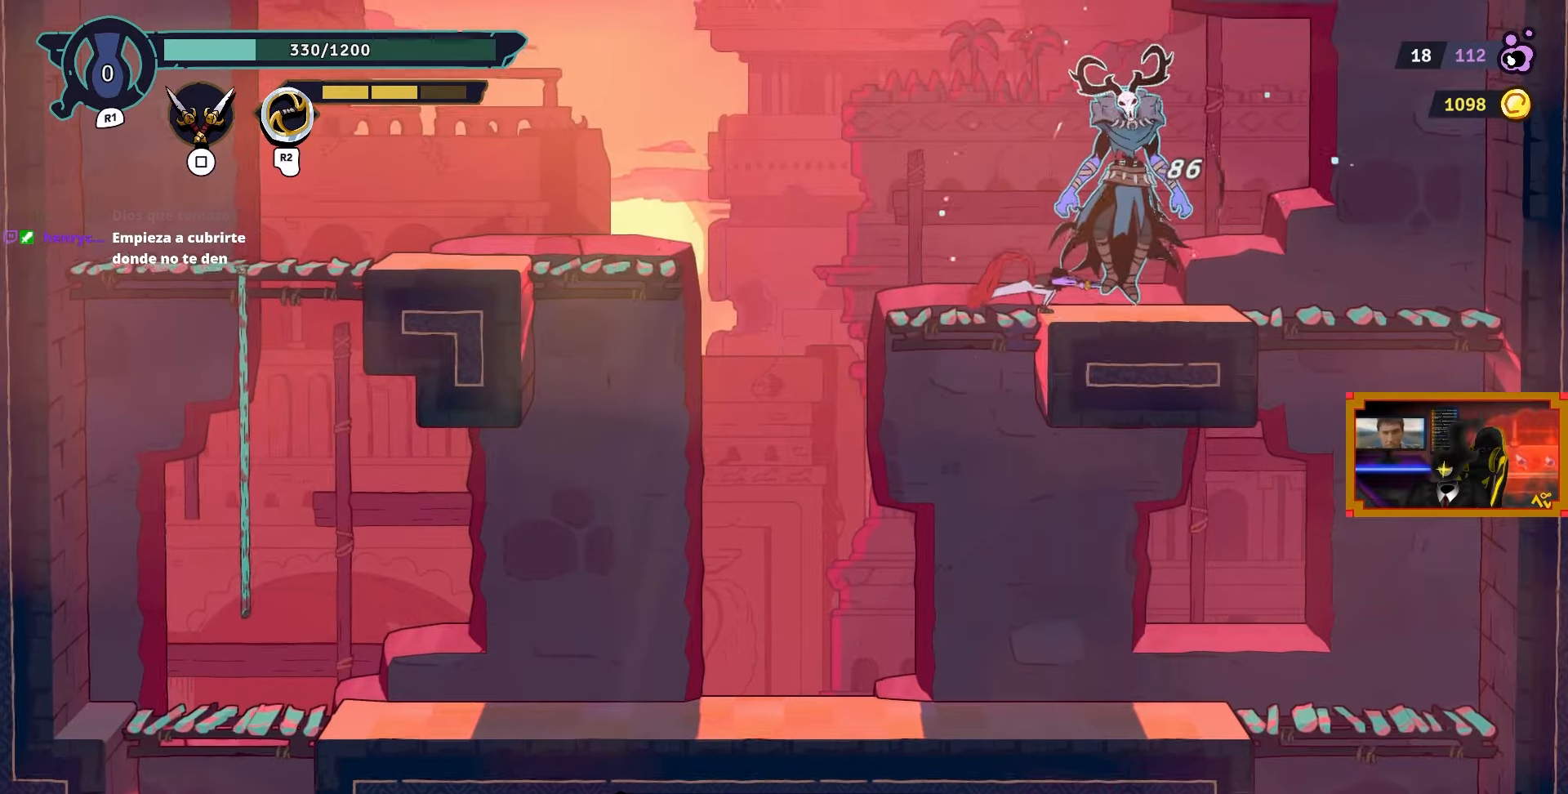
{"buttons": ["SQUARE"], "left_stick": "center", "right_stick": "center", "events": [[50, "SQUARE", "up"], [133, "SQUARE", "down"], [217, "SQUARE", "up"], [283, "SQUARE", "down"], [367, "SQUARE", "up"], [433, "SQUARE", "down"]]}
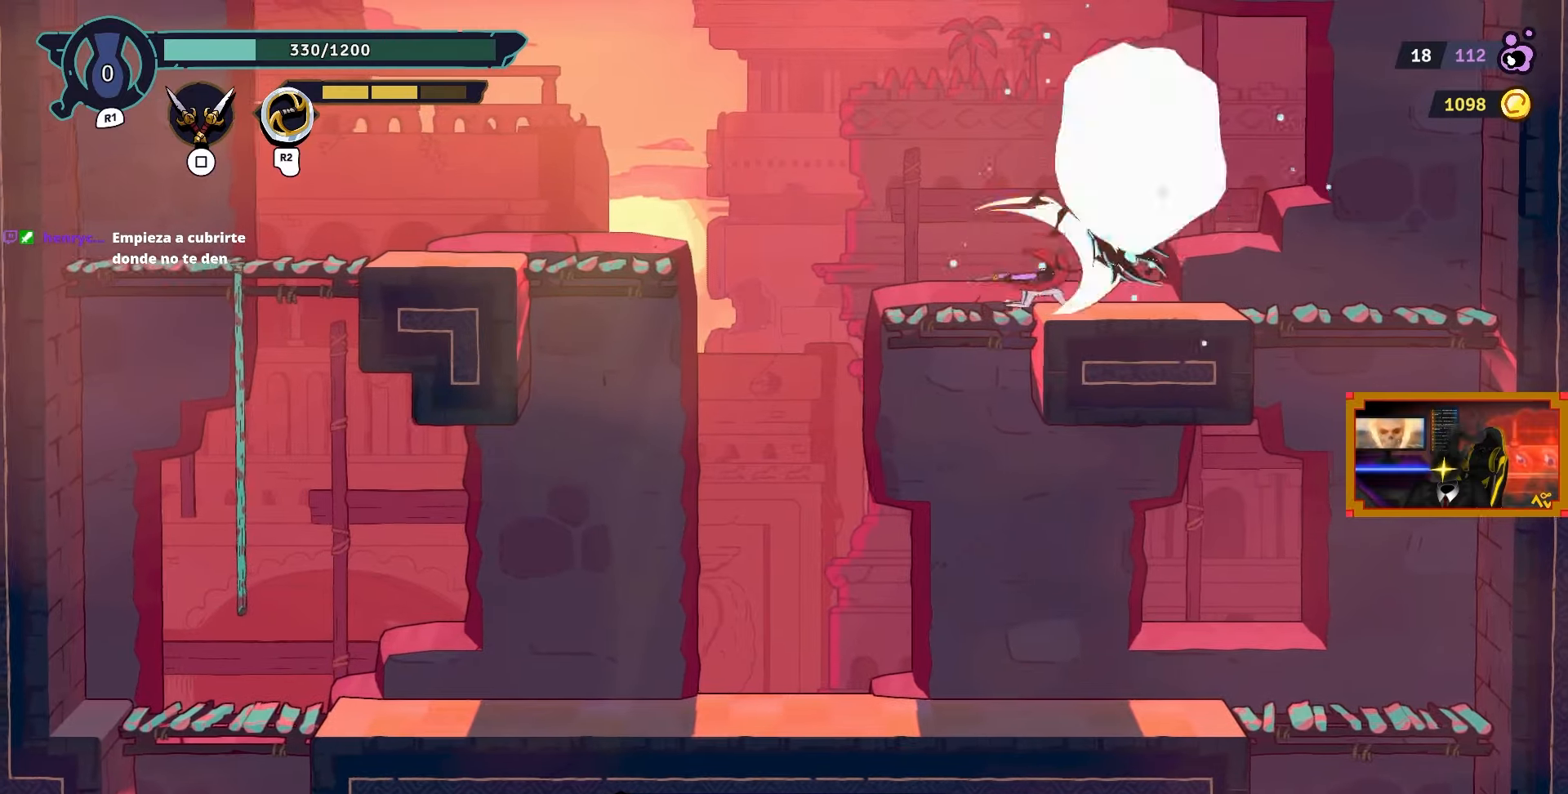
{"buttons": [], "left_stick": "center", "right_stick": "center", "events": [[50, "SQUARE", "up"], [117, "SQUARE", "down"], [217, "SQUARE", "up"], [283, "SQUARE", "down"], [383, "SQUARE", "up"]]}
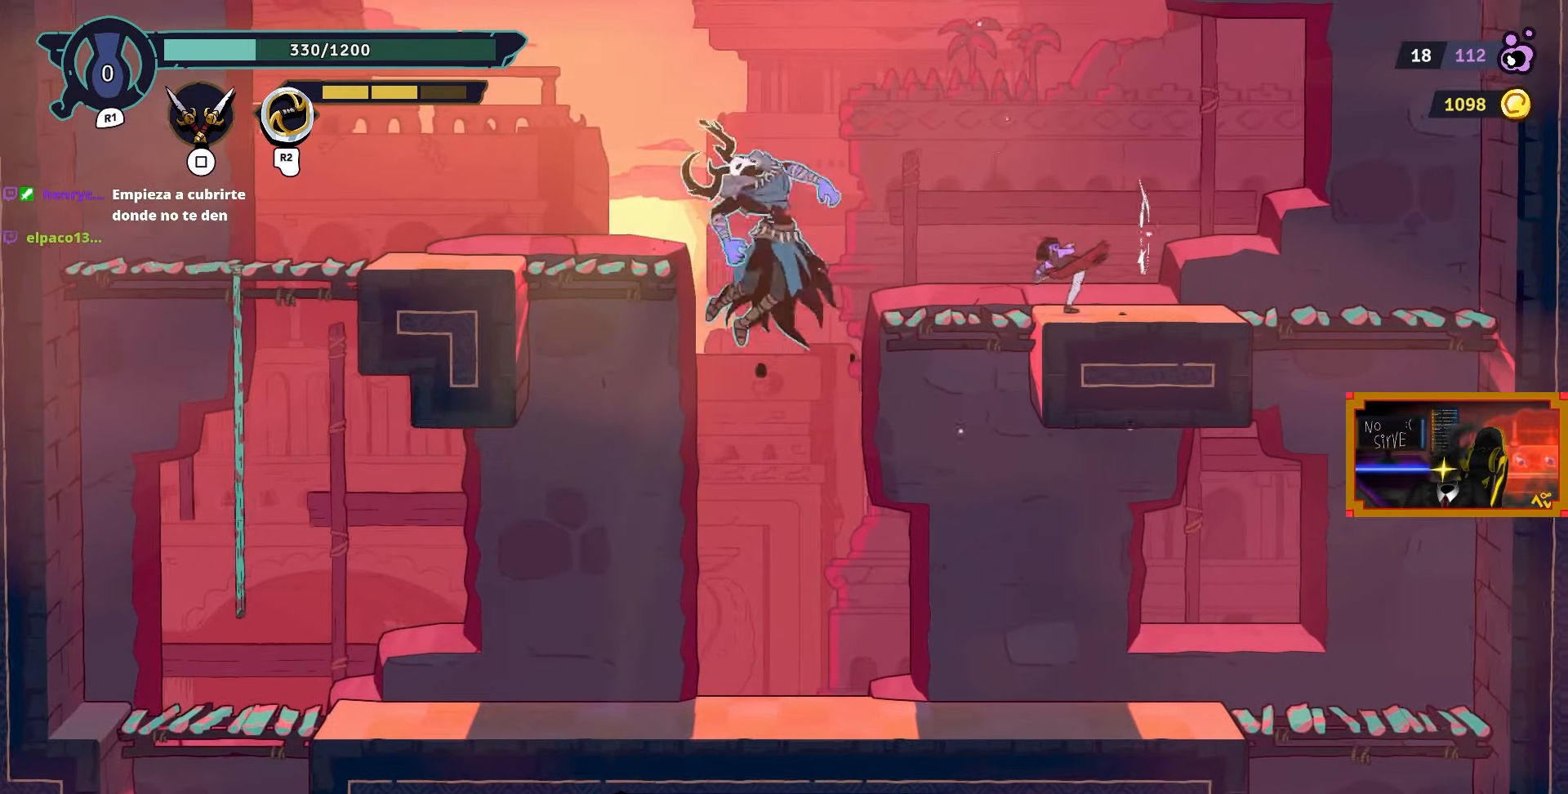
{"buttons": ["DPAD_RIGHT"], "left_stick": "center", "right_stick": "center", "events": [[50, "DPAD_LEFT", "down"], [83, "DPAD_LEFT", "up"], [217, "DPAD_RIGHT", "down"]]}
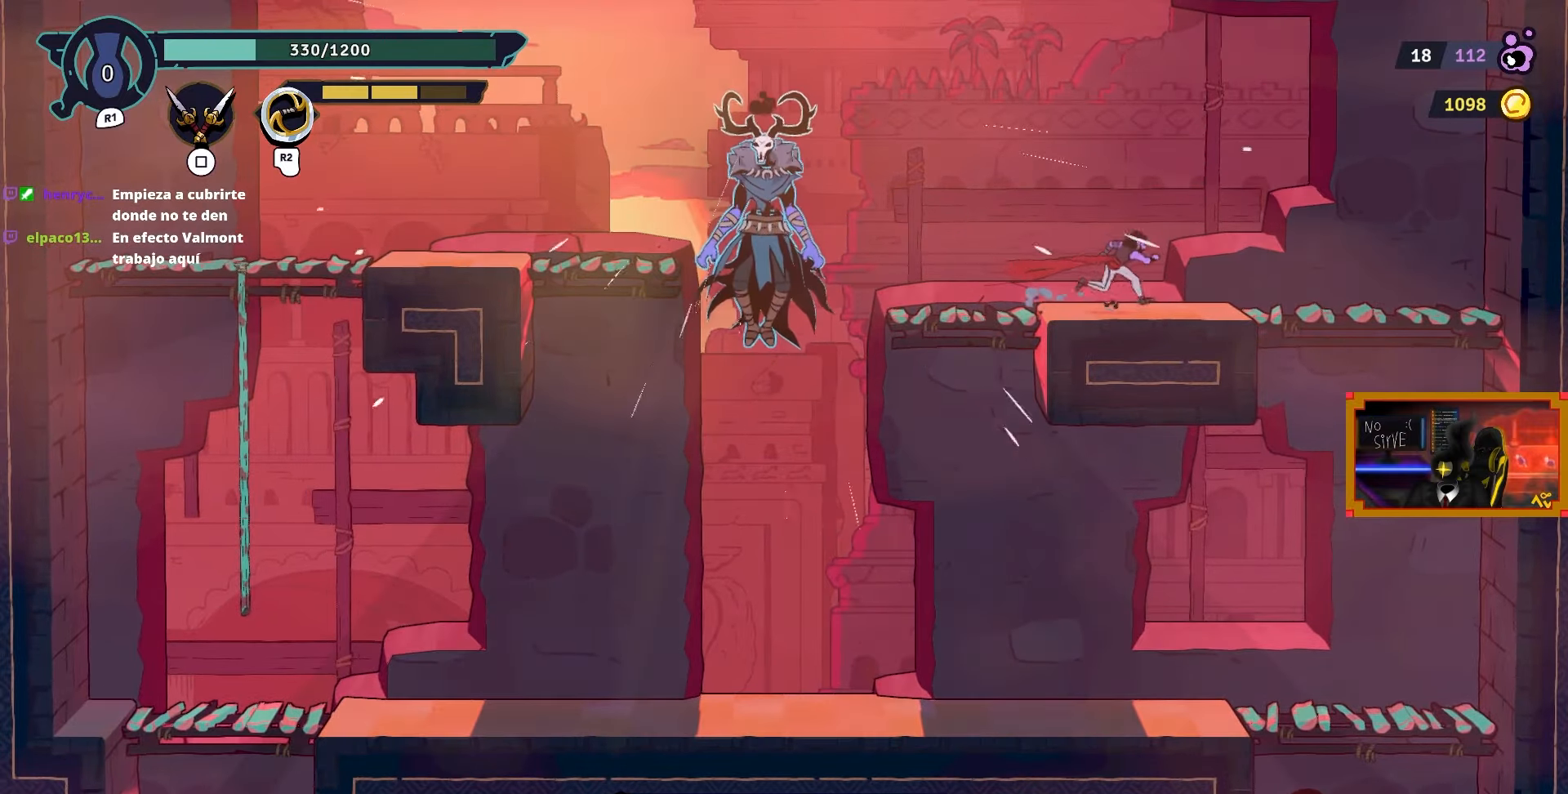
{"buttons": ["R2", "DPAD_LEFT"], "left_stick": "center", "right_stick": "center", "events": [[350, "DPAD_RIGHT", "up"], [367, "DPAD_LEFT", "down"], [450, "R2", "down"]]}
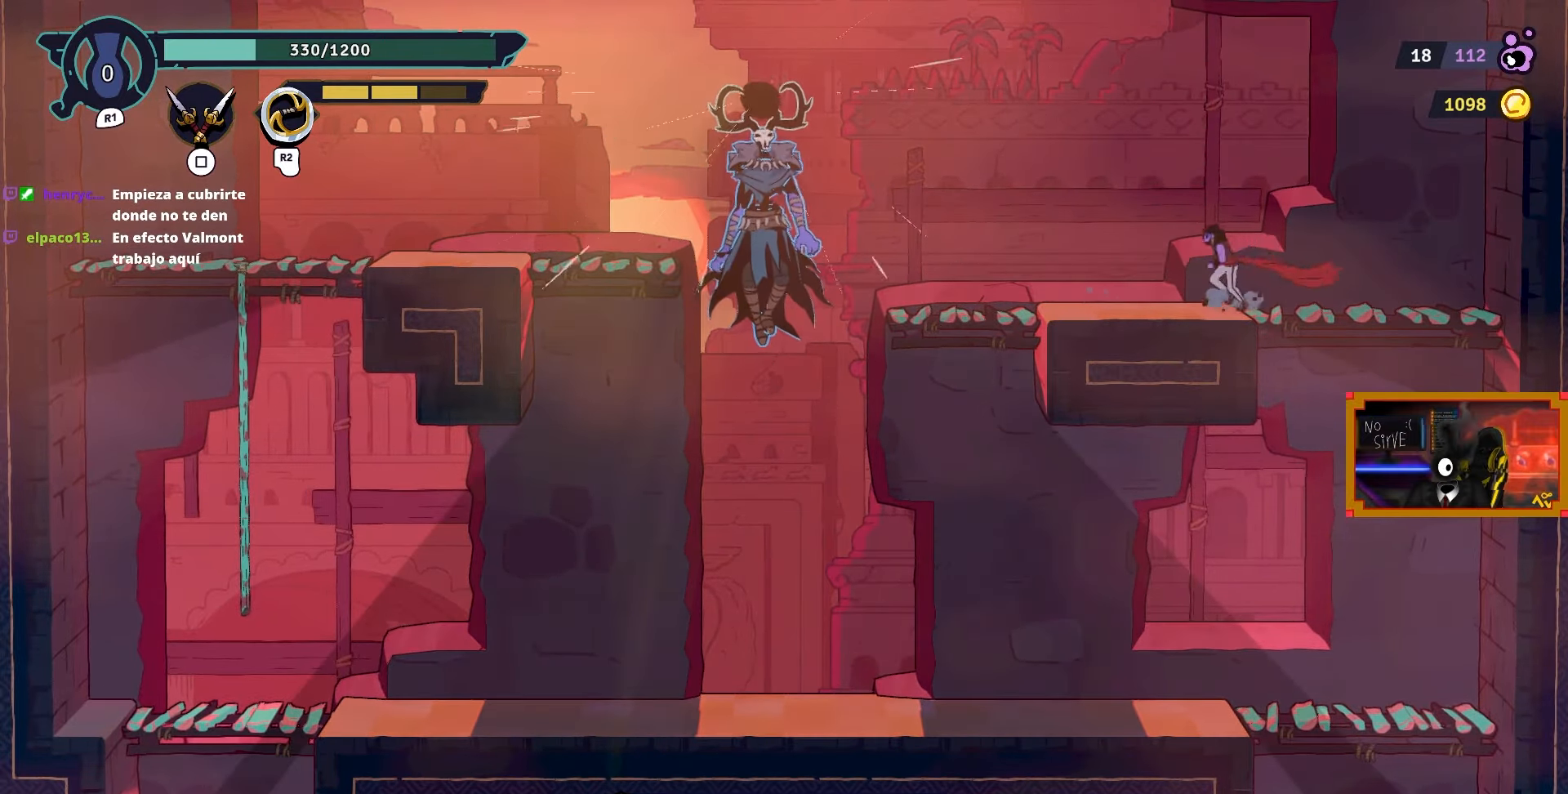
{"buttons": [], "left_stick": "center", "right_stick": "center", "events": [[67, "R2", "up"], [150, "DPAD_LEFT", "up"]]}
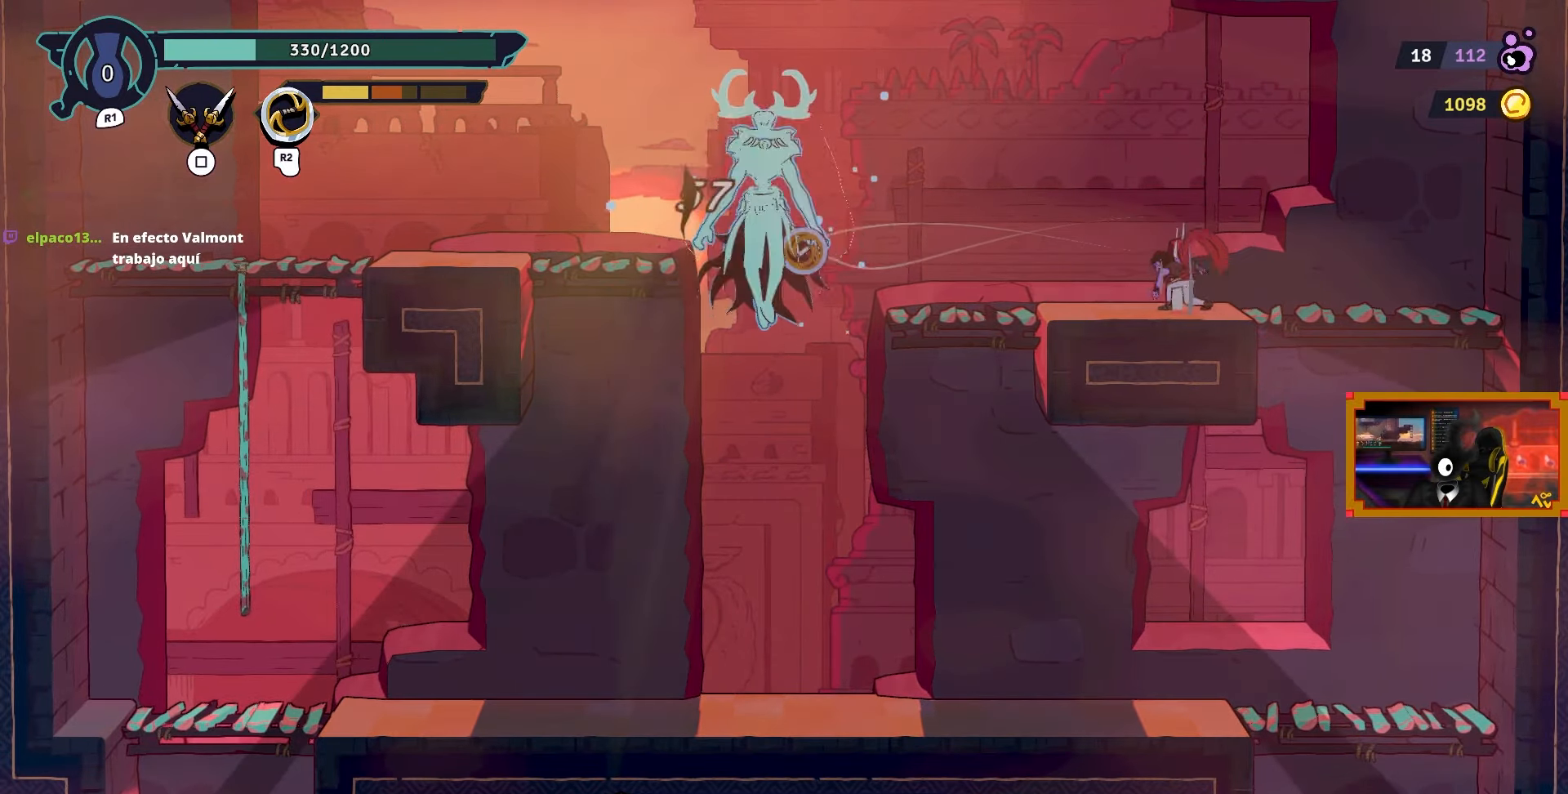
{"buttons": [], "left_stick": "center", "right_stick": "center", "events": [[67, "DPAD_LEFT", "down"], [183, "DPAD_LEFT", "up"]]}
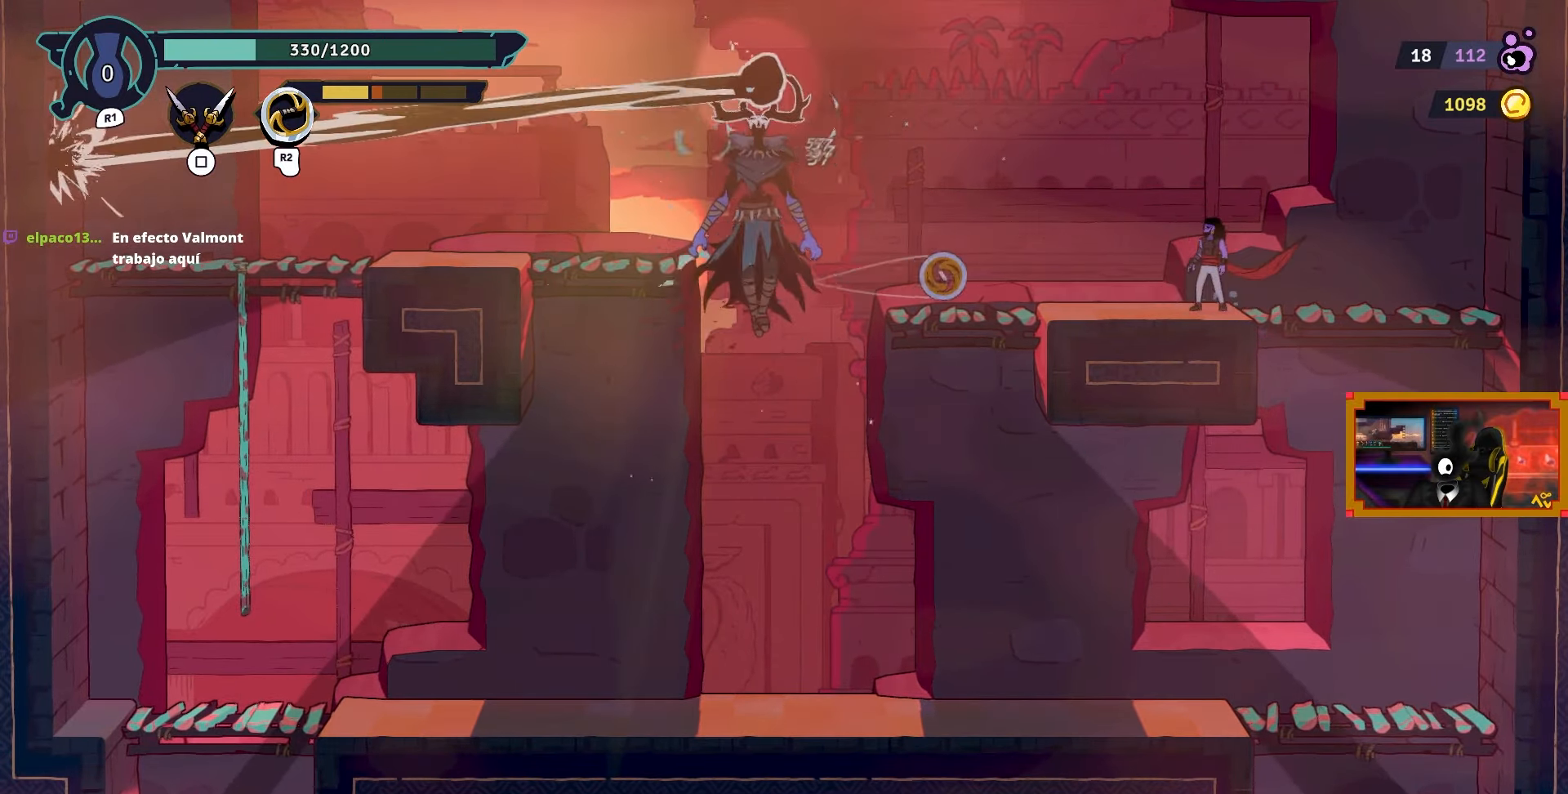
{"buttons": ["DPAD_RIGHT"], "left_stick": "center", "right_stick": "center", "events": [[333, "DPAD_RIGHT", "down"]]}
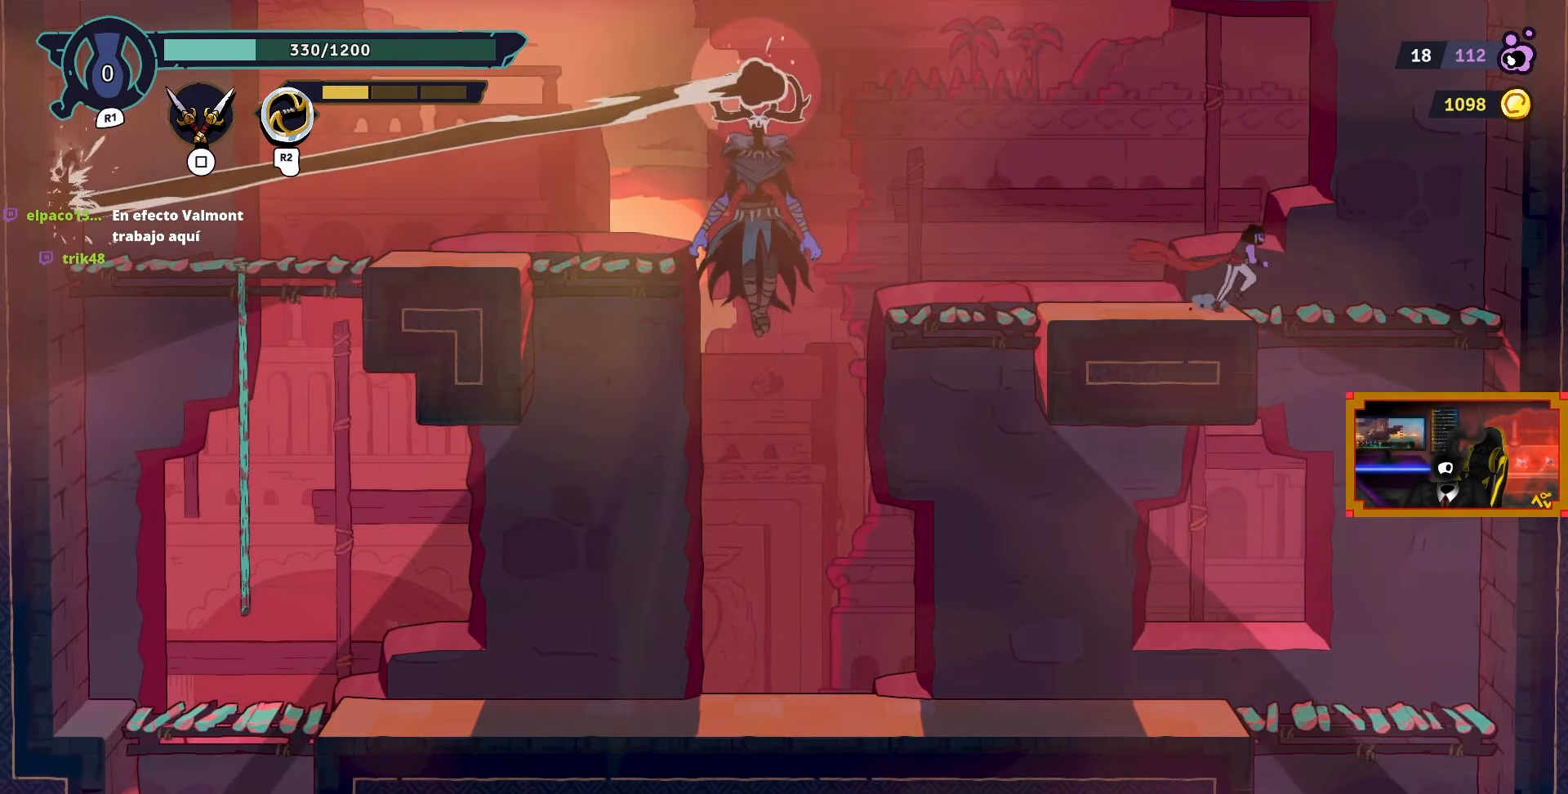
{"buttons": [], "left_stick": "center", "right_stick": "center", "events": [[167, "DPAD_DOWN", "down"], [233, "CROSS", "down"], [350, "CROSS", "up"], [400, "DPAD_DOWN", "up"], [400, "DPAD_RIGHT", "up"]]}
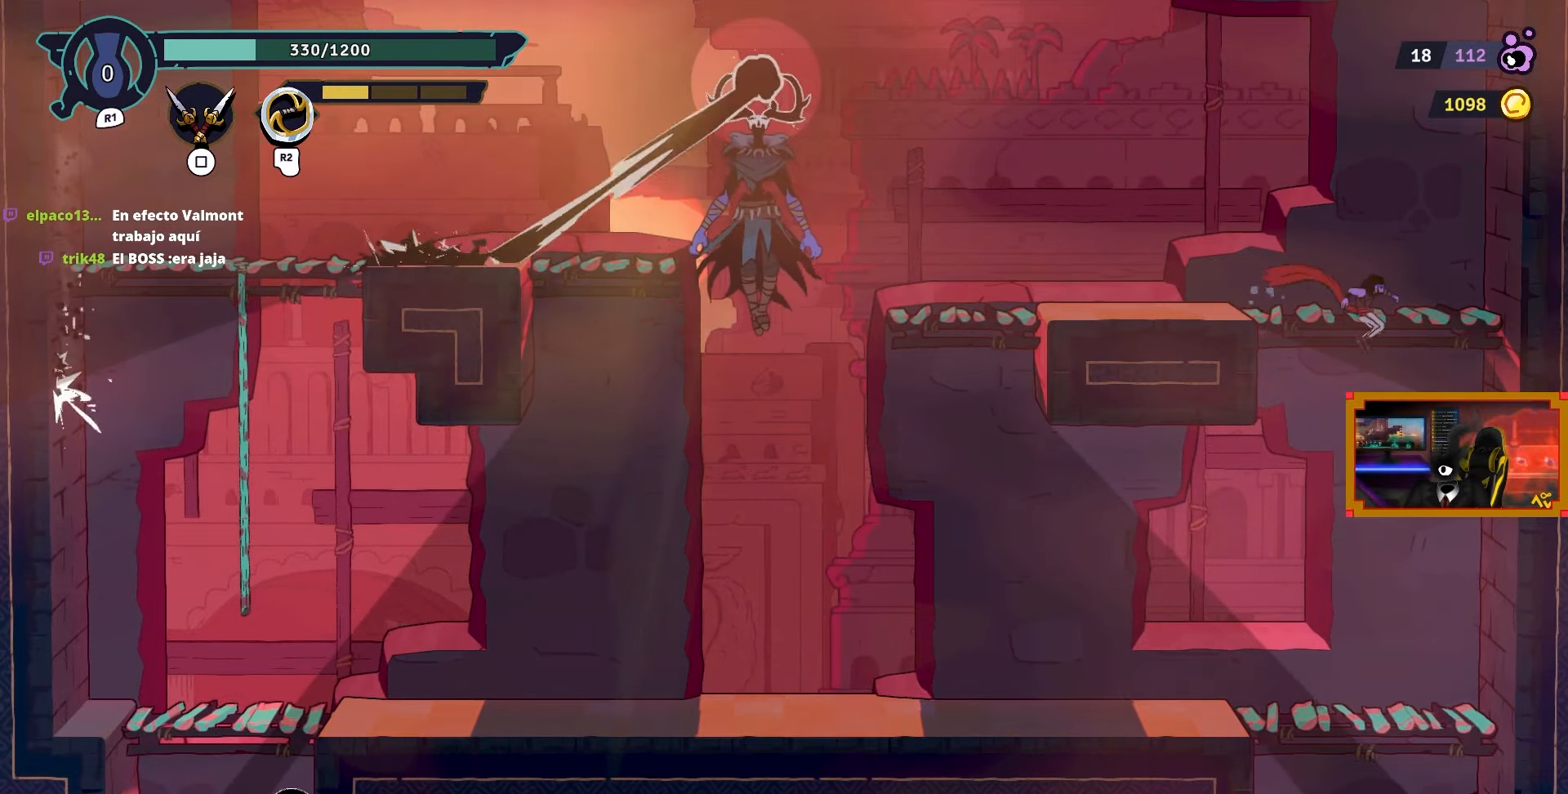
{"buttons": [], "left_stick": "center", "right_stick": "center", "events": []}
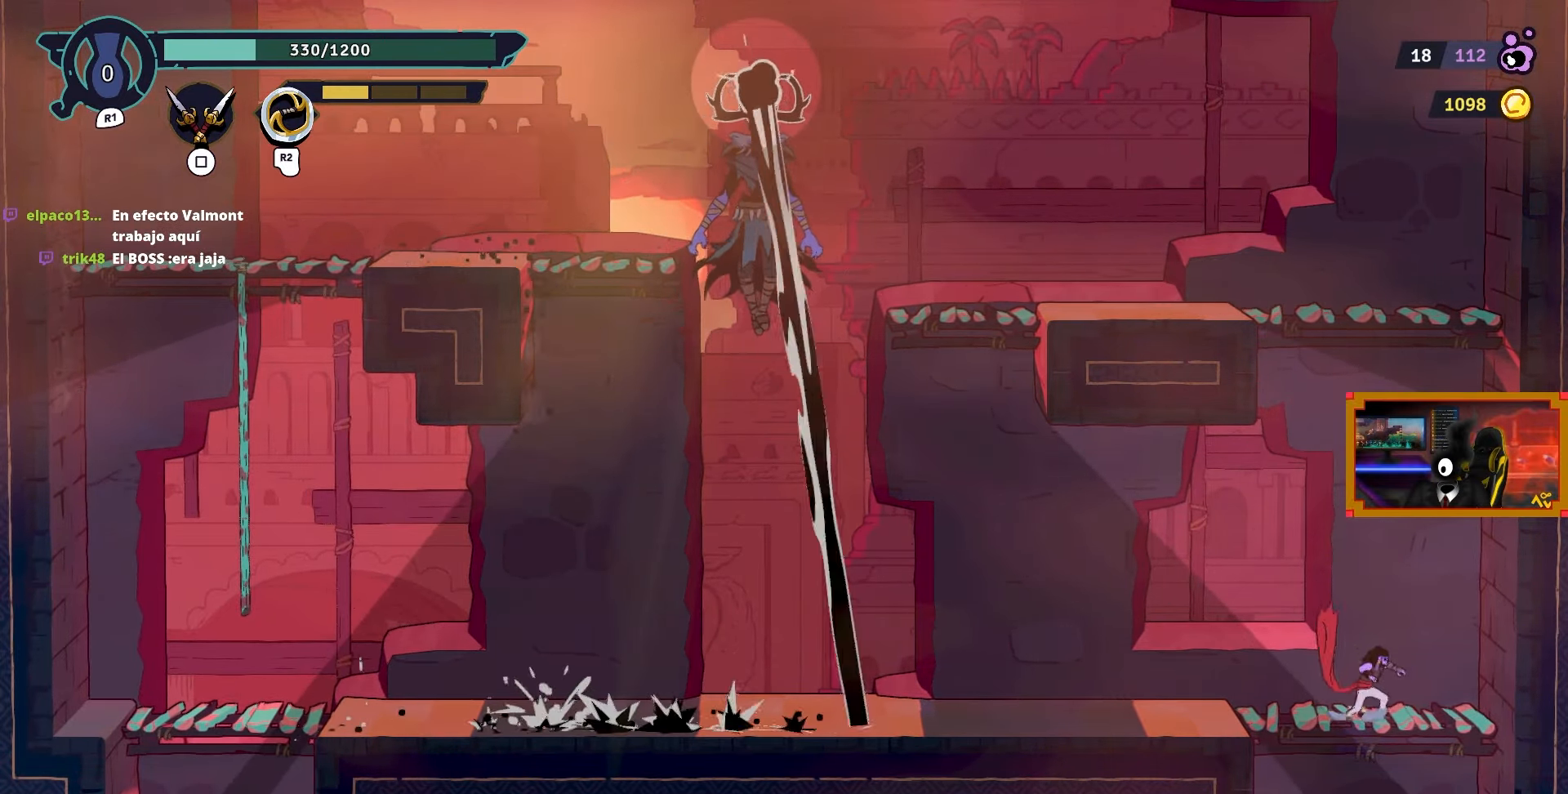
{"buttons": [], "left_stick": "center", "right_stick": "center", "events": []}
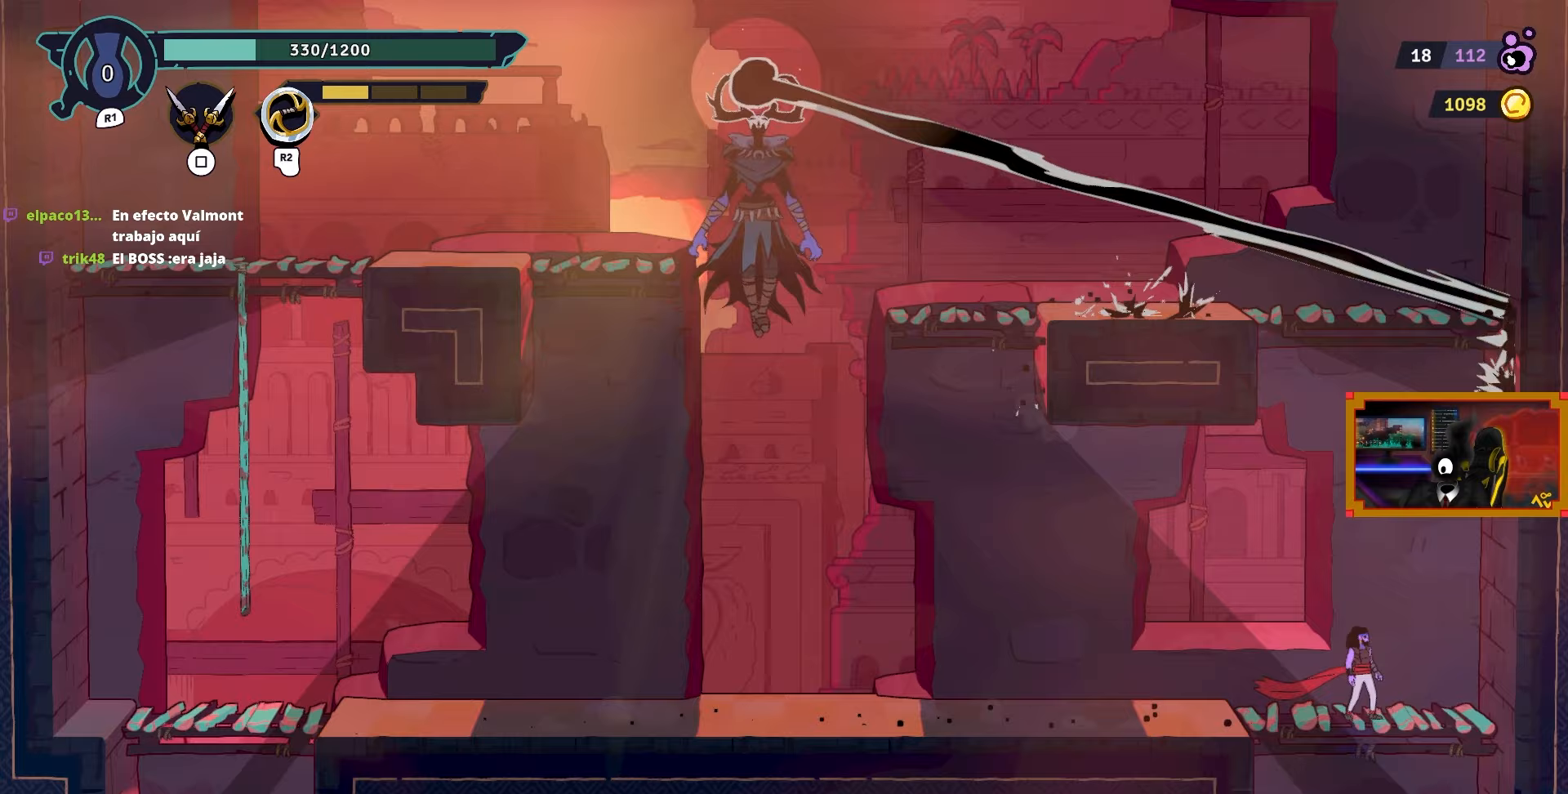
{"buttons": [], "left_stick": "center", "right_stick": "center", "events": [[50, "DPAD_LEFT", "down"], [167, "CIRCLE", "down"], [283, "CIRCLE", "up"], [367, "DPAD_LEFT", "up"]]}
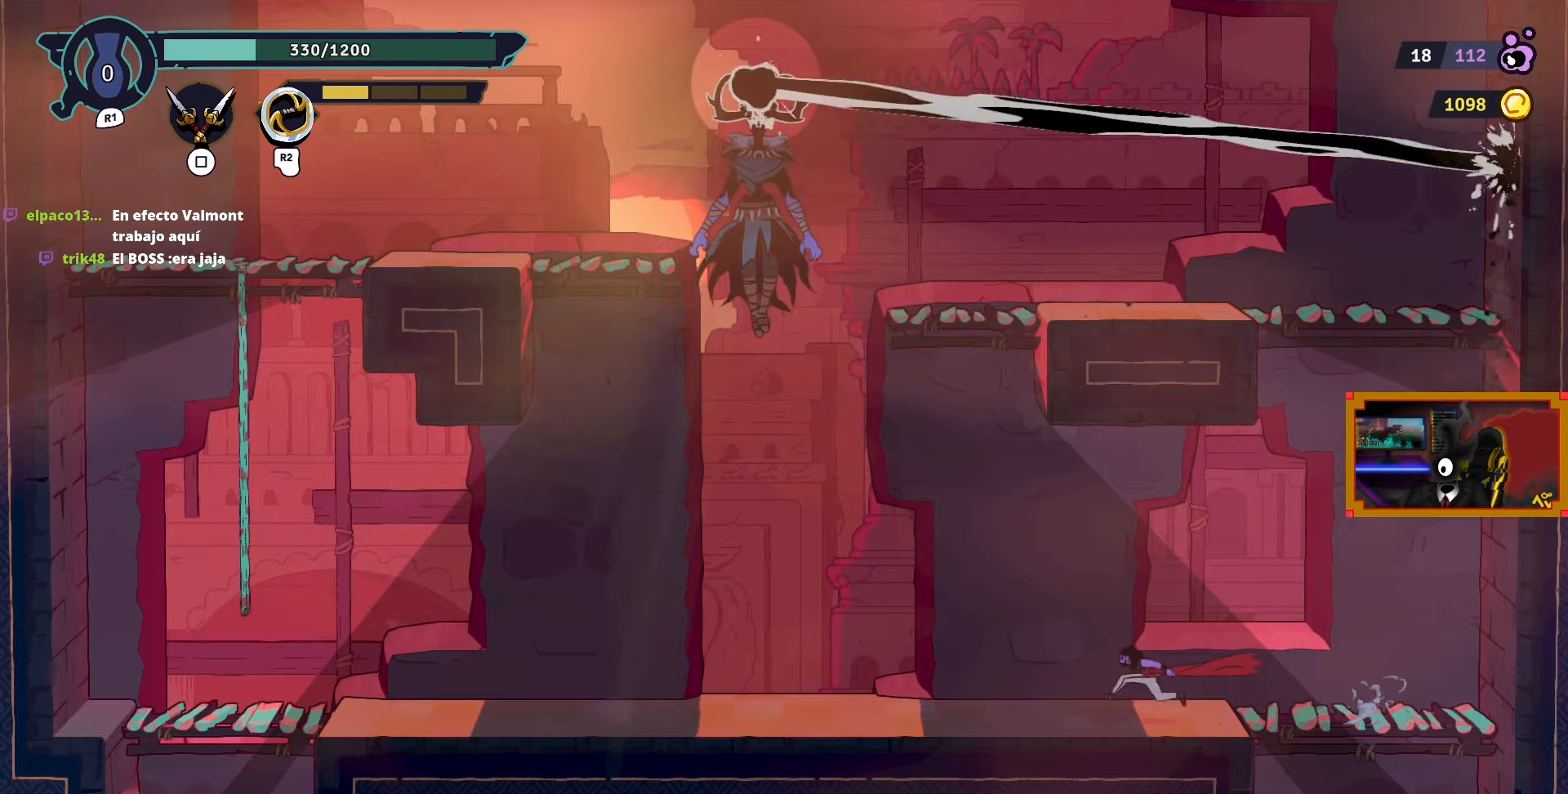
{"buttons": ["L2", "DPAD_UP"], "left_stick": "center", "right_stick": "center", "events": [[50, "DPAD_LEFT", "down"], [117, "CROSS", "down"], [417, "DPAD_UP", "down"], [433, "DPAD_LEFT", "up"], [433, "L2", "down"], [467, "CROSS", "up"]]}
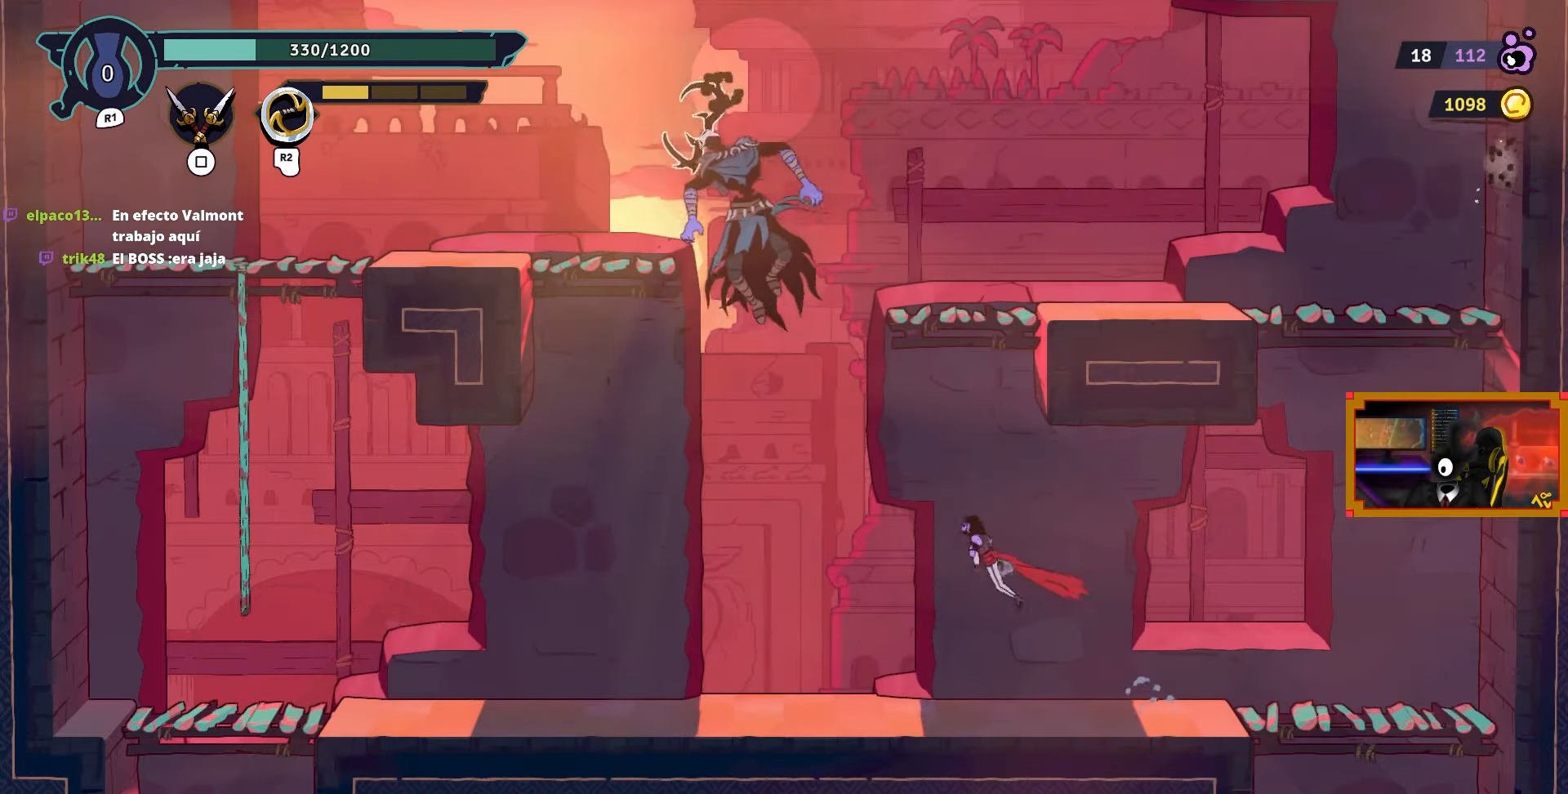
{"buttons": ["CROSS", "DPAD_RIGHT"], "left_stick": "center", "right_stick": "center", "events": [[383, "CROSS", "down"], [417, "DPAD_RIGHT", "down"], [433, "L2", "up"], [450, "DPAD_UP", "up"]]}
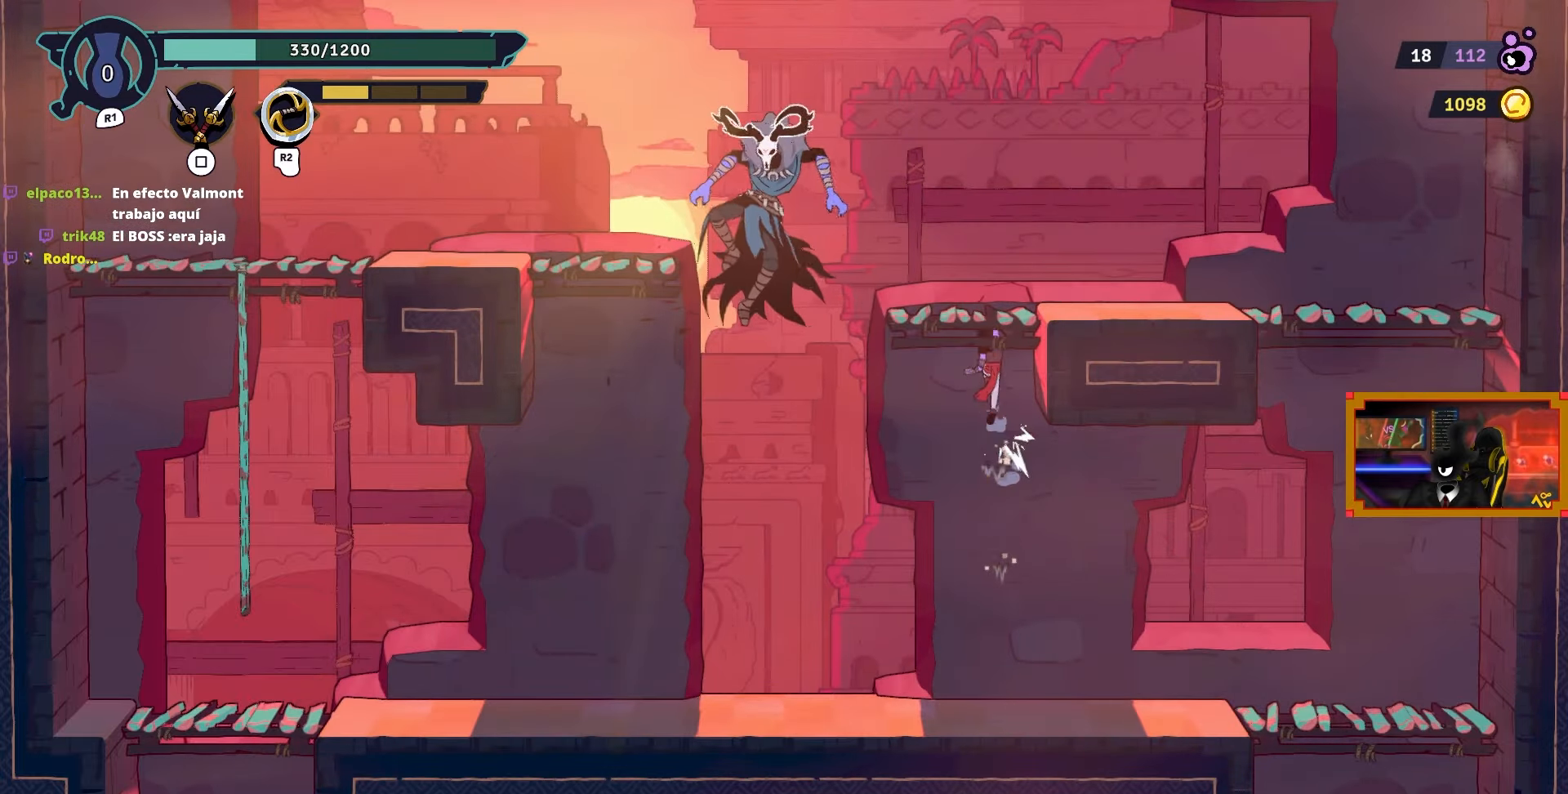
{"buttons": ["DPAD_LEFT"], "left_stick": "center", "right_stick": "center", "events": [[133, "CROSS", "up"], [217, "DPAD_RIGHT", "up"], [283, "DPAD_LEFT", "down"]]}
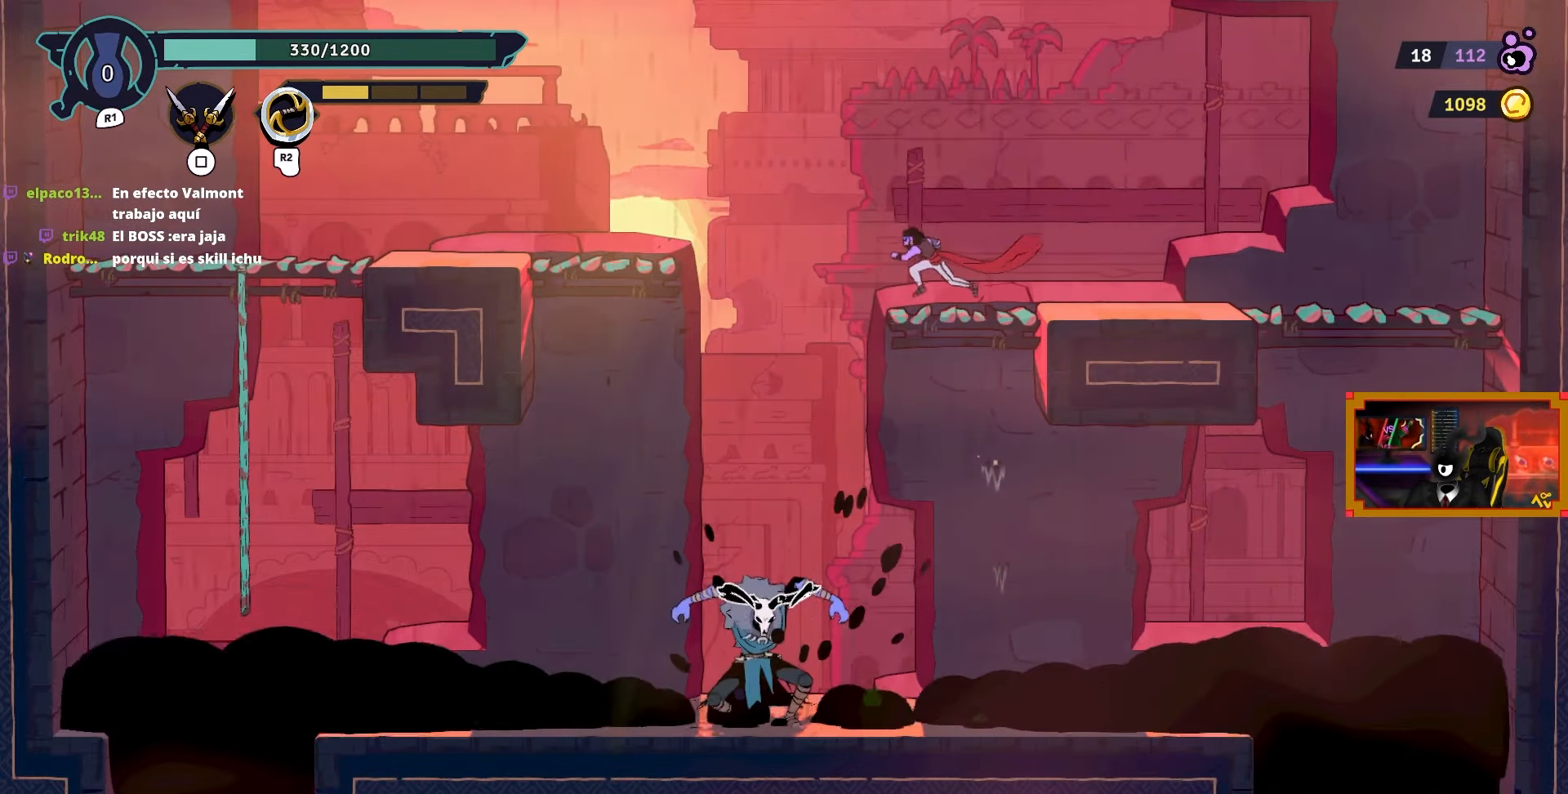
{"buttons": [], "left_stick": "center", "right_stick": "center", "events": [[233, "DPAD_LEFT", "up"]]}
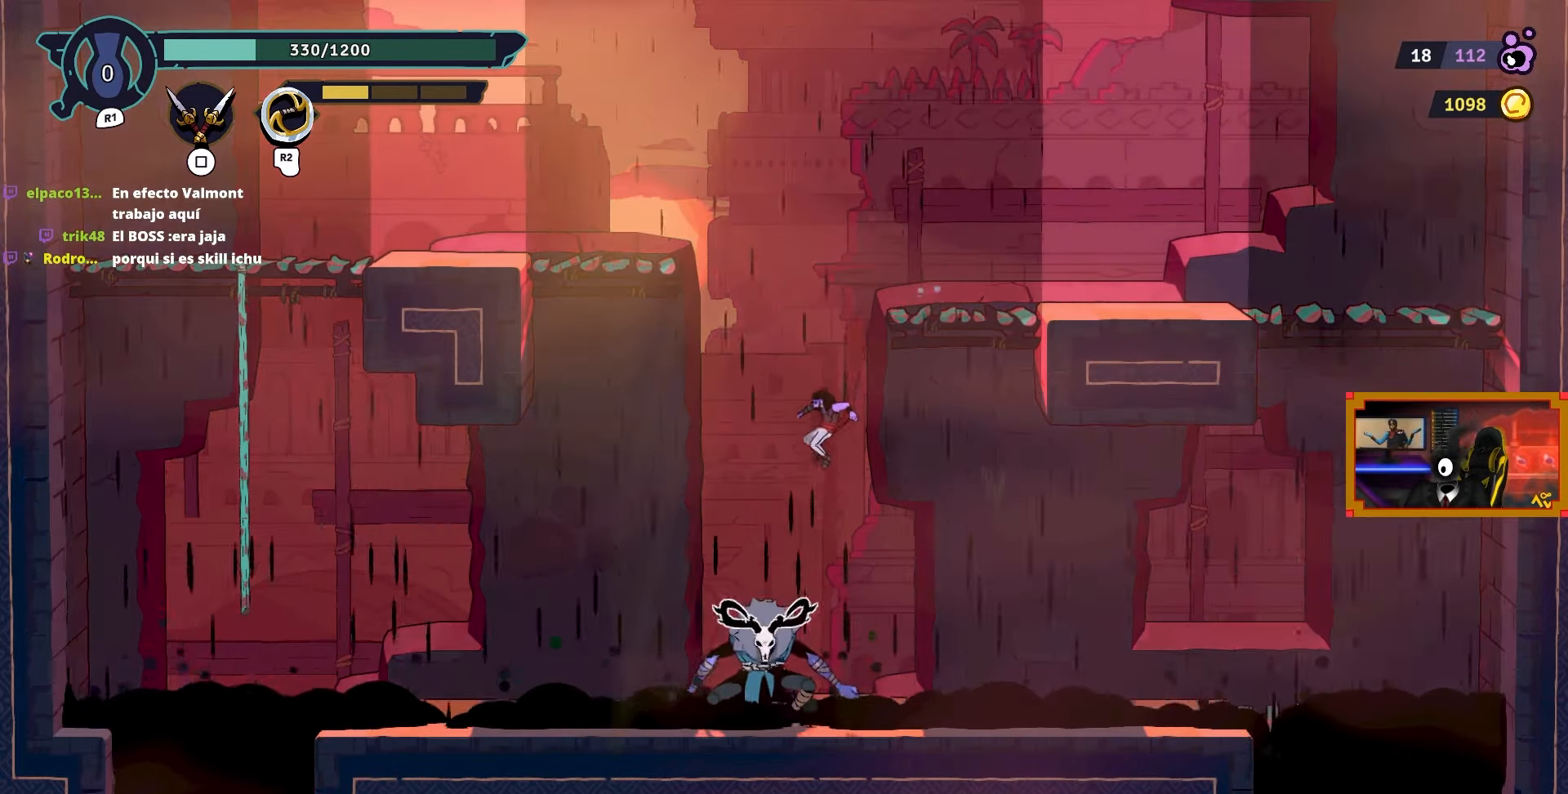
{"buttons": ["CROSS", "DPAD_RIGHT"], "left_stick": "center", "right_stick": "center", "events": [[83, "SQUARE", "down"], [133, "SQUARE", "up"], [200, "DPAD_RIGHT", "down"], [450, "CROSS", "down"]]}
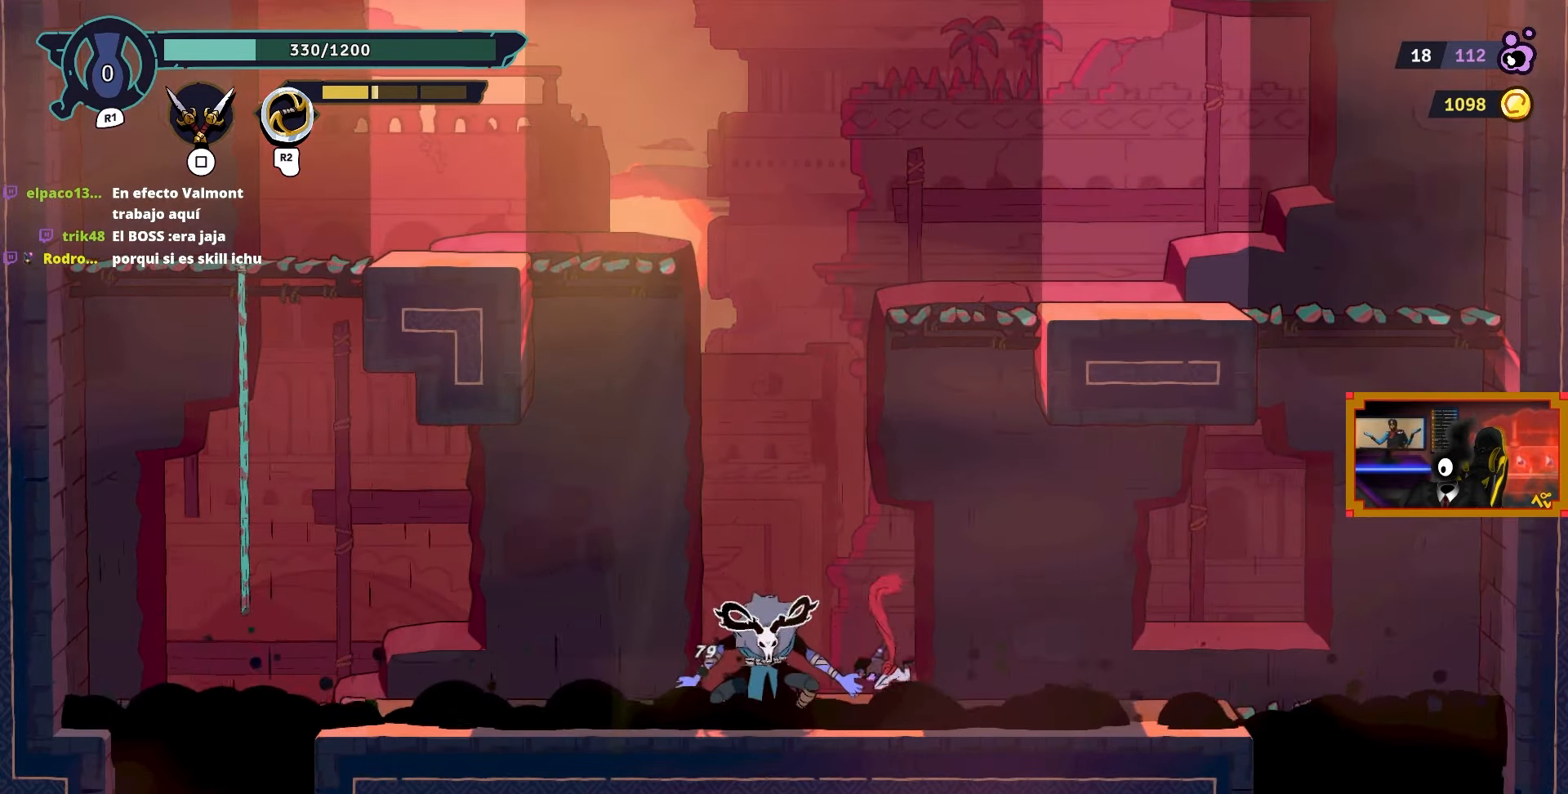
{"buttons": ["L2", "DPAD_RIGHT"], "left_stick": "center", "right_stick": "center", "events": [[183, "DPAD_UP", "down"], [183, "L2", "down"], [217, "CROSS", "up"], [233, "DPAD_RIGHT", "up"], [433, "DPAD_RIGHT", "down"], [467, "DPAD_UP", "up"]]}